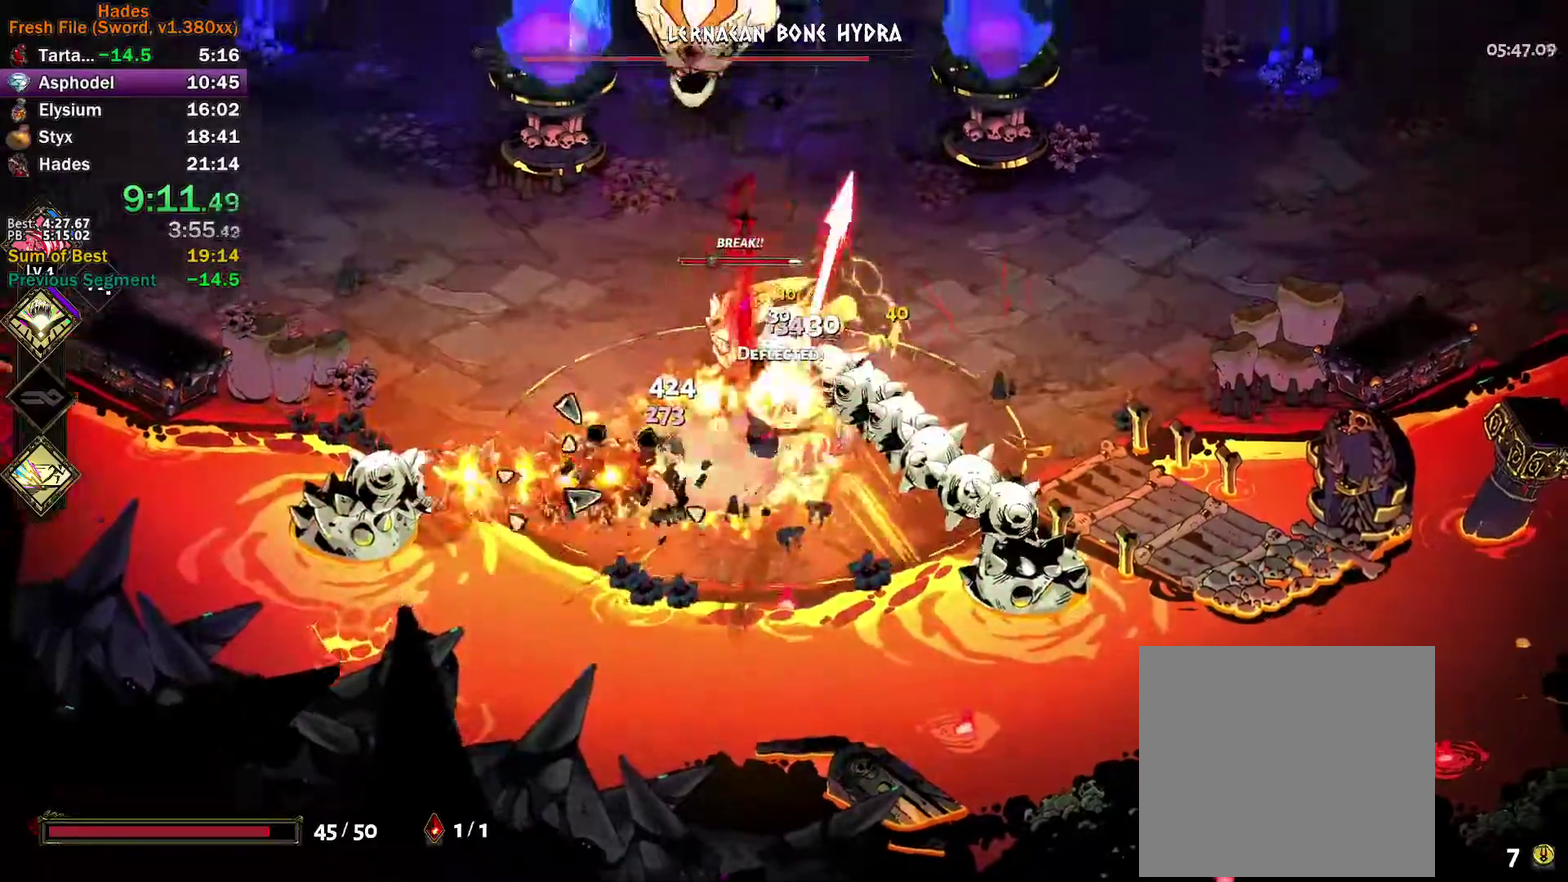
Gameplay with a controller (Xbox layout); each line is a JSON object with the inputs held at the frame after it. "events" lists button and stick changes between this image and that frame as [ms after this image, input, new state], when the widget could be followed in between. Not read: R3 right_stick.
{"buttons": ["Y"], "left_stick": "down-left", "events": [[17, "A", "down"], [17, "X", "down"], [67, "A", "up"], [67, "X", "up"], [117, "A", "down"], [117, "X", "down"], [167, "left_stick", "down"], [183, "X", "up"], [200, "A", "up"], [250, "left_stick", "down-right"], [433, "left_stick", "down-left"], [483, "Y", "down"]]}
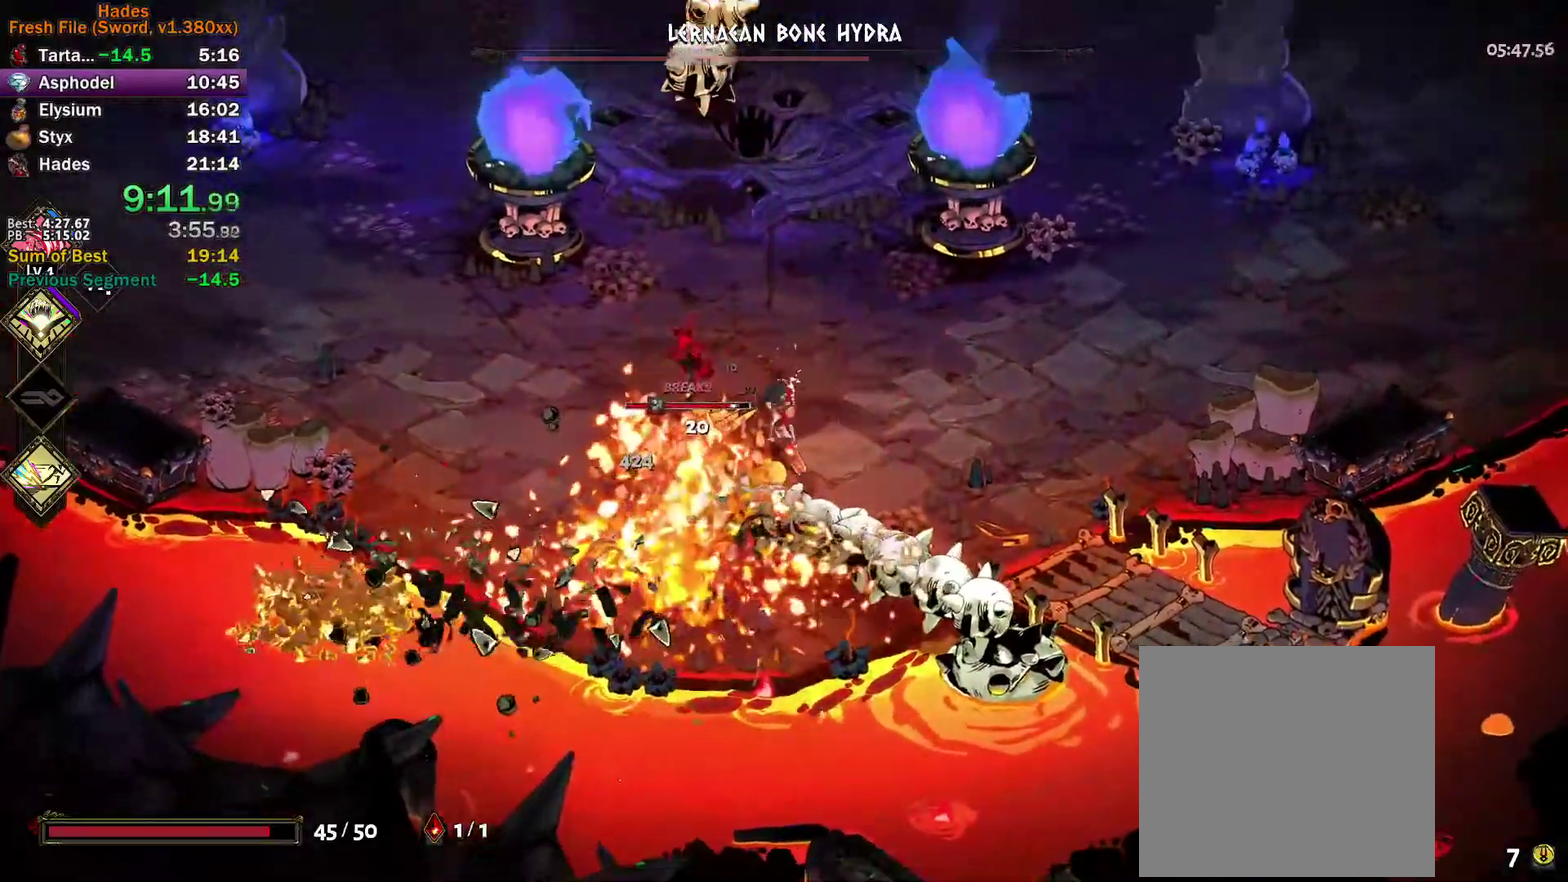
{"buttons": ["A"], "left_stick": "right", "events": [[250, "Y", "up"], [333, "A", "down"], [350, "left_stick", "right"], [417, "A", "up"], [483, "A", "down"]]}
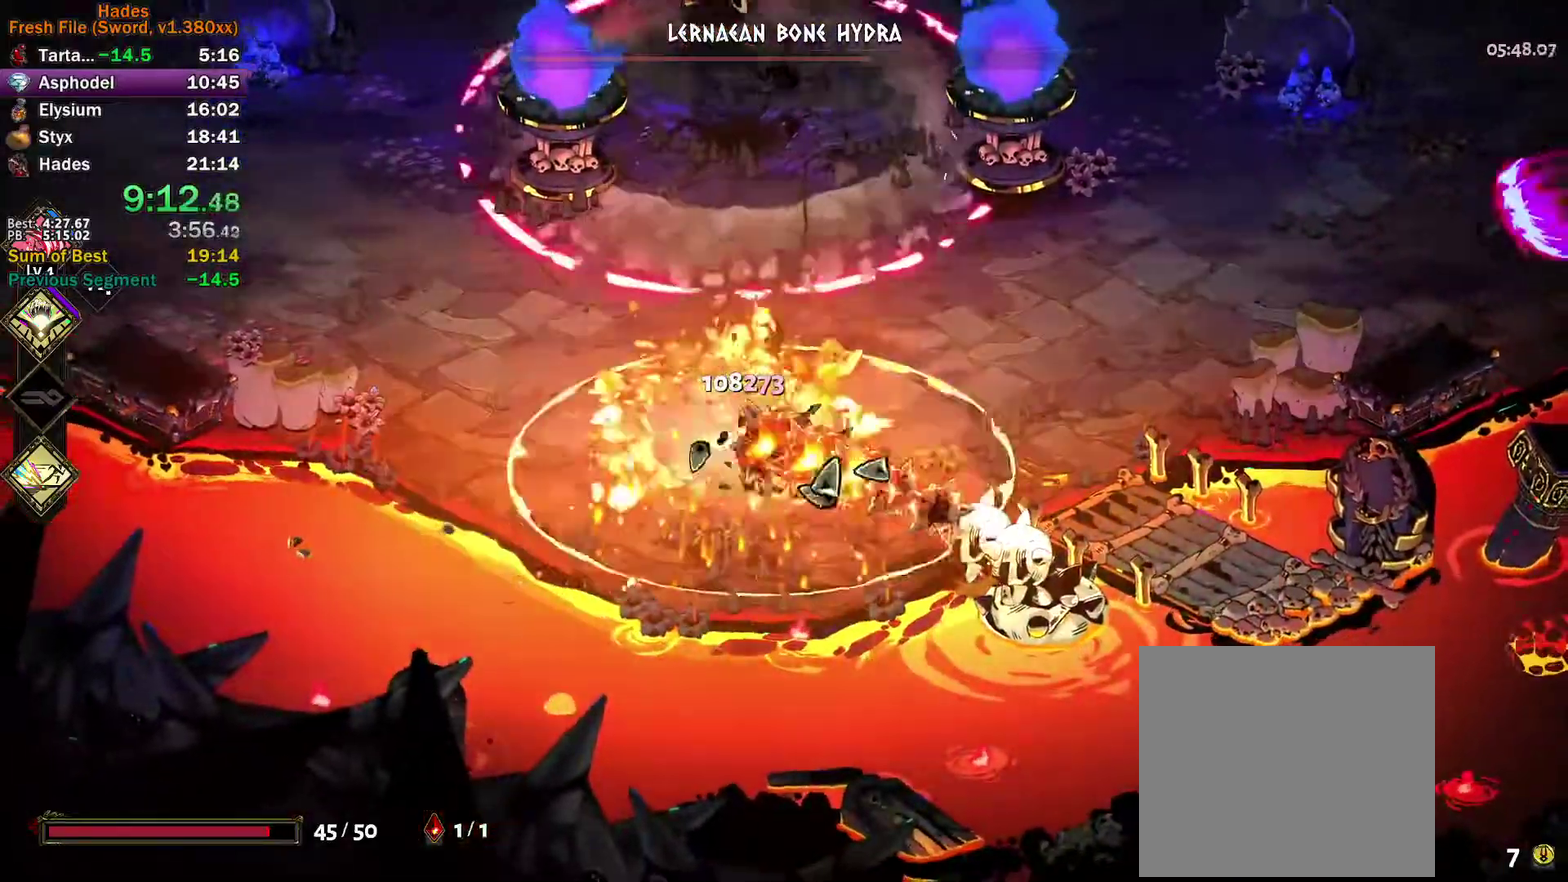
{"buttons": [], "left_stick": "up-right", "events": [[50, "A", "up"], [117, "A", "down"], [183, "A", "up"], [250, "A", "down"], [250, "left_stick", "up-right"], [317, "A", "up"]]}
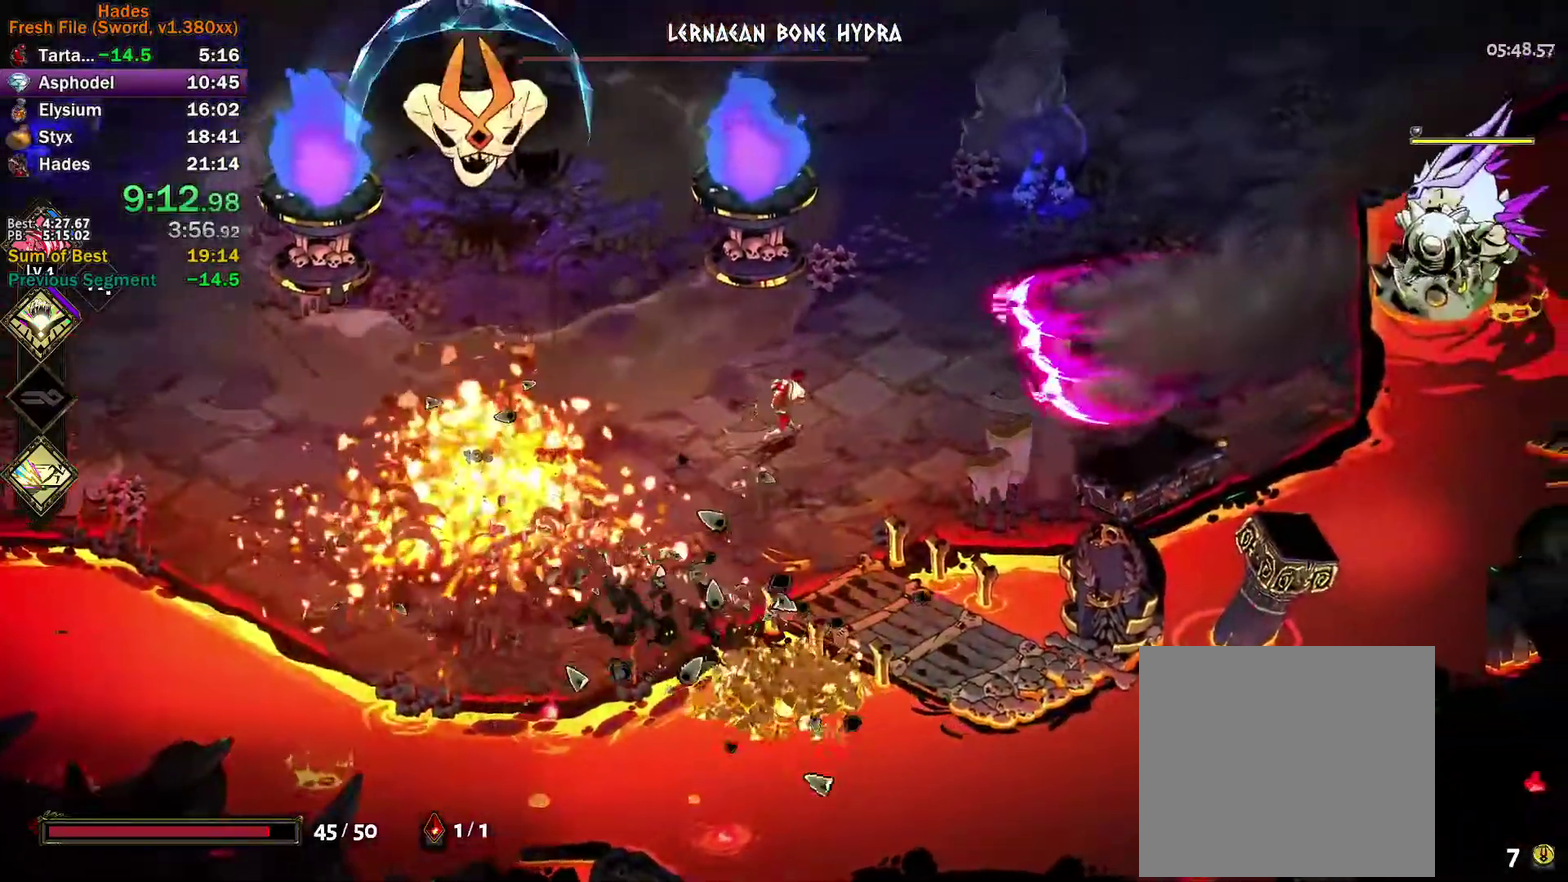
{"buttons": [], "left_stick": "right", "events": [[83, "A", "down"], [133, "left_stick", "right"], [150, "A", "up"], [233, "A", "down"], [300, "A", "up"], [367, "A", "down"], [450, "A", "up"]]}
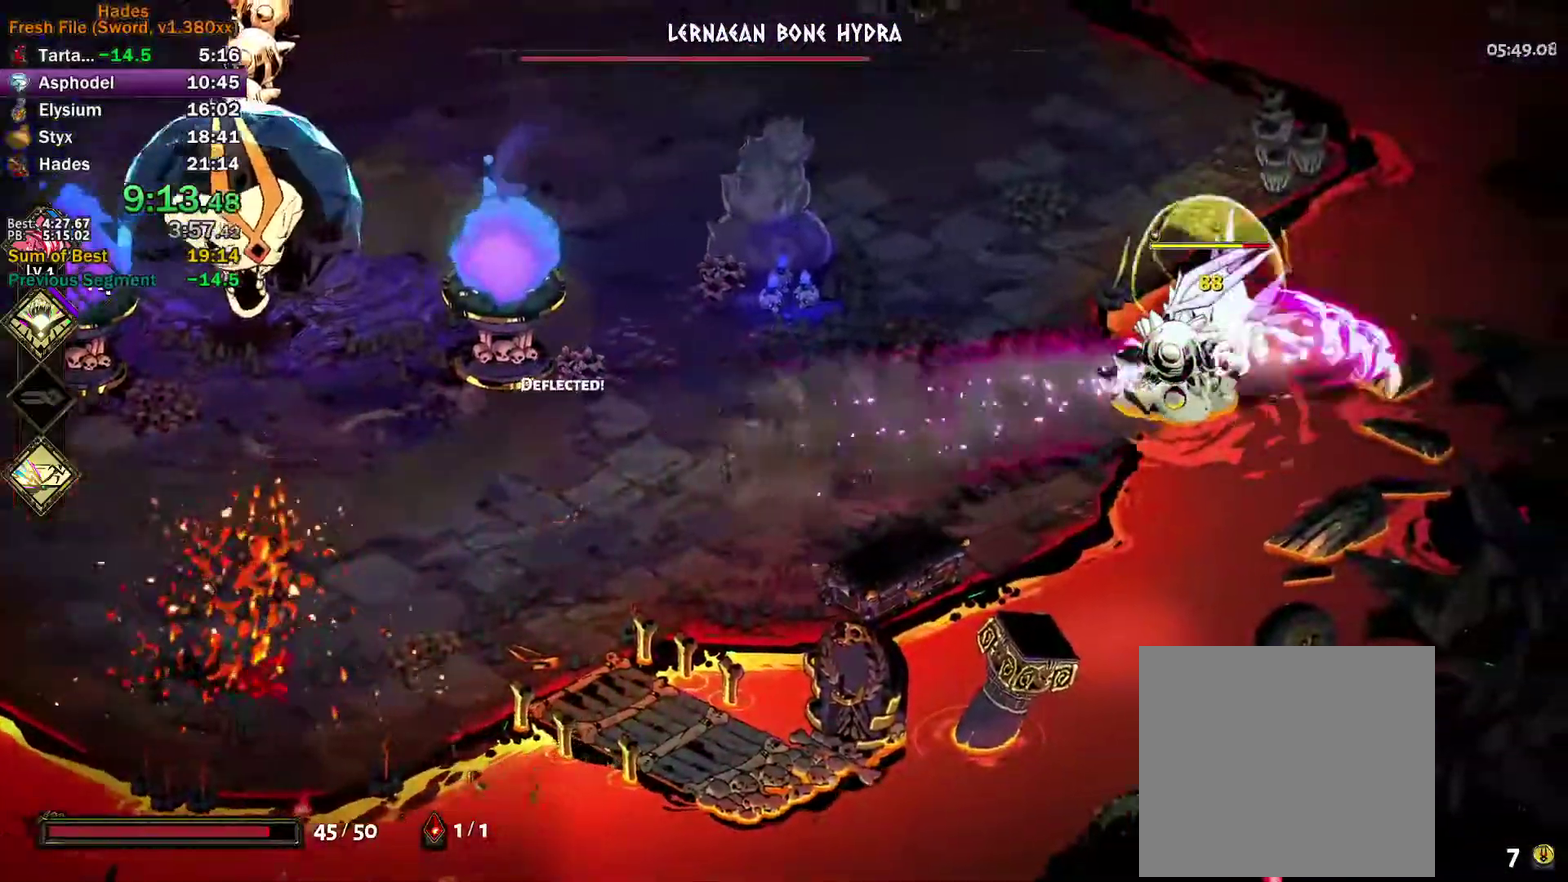
{"buttons": ["Y"], "left_stick": "right", "events": [[200, "A", "down"], [200, "X", "down"], [317, "X", "up"], [333, "A", "up"], [433, "Y", "down"]]}
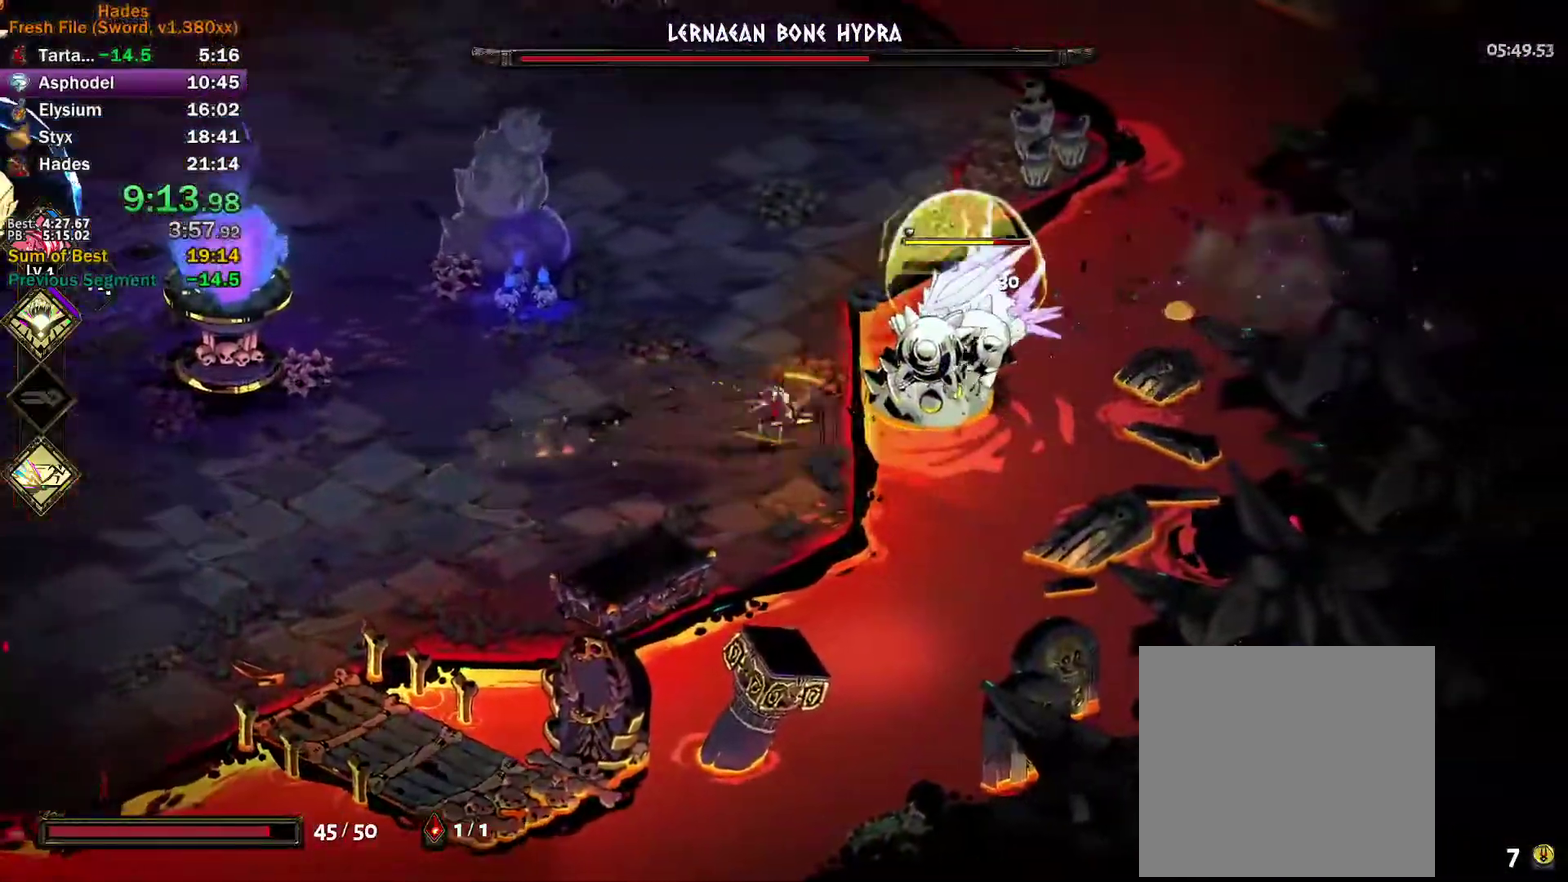
{"buttons": ["A", "X"], "left_stick": "up", "events": [[200, "left_stick", "up-right"], [217, "Y", "up"], [317, "A", "down"], [317, "X", "down"], [367, "X", "up"], [433, "left_stick", "up"], [467, "X", "down"]]}
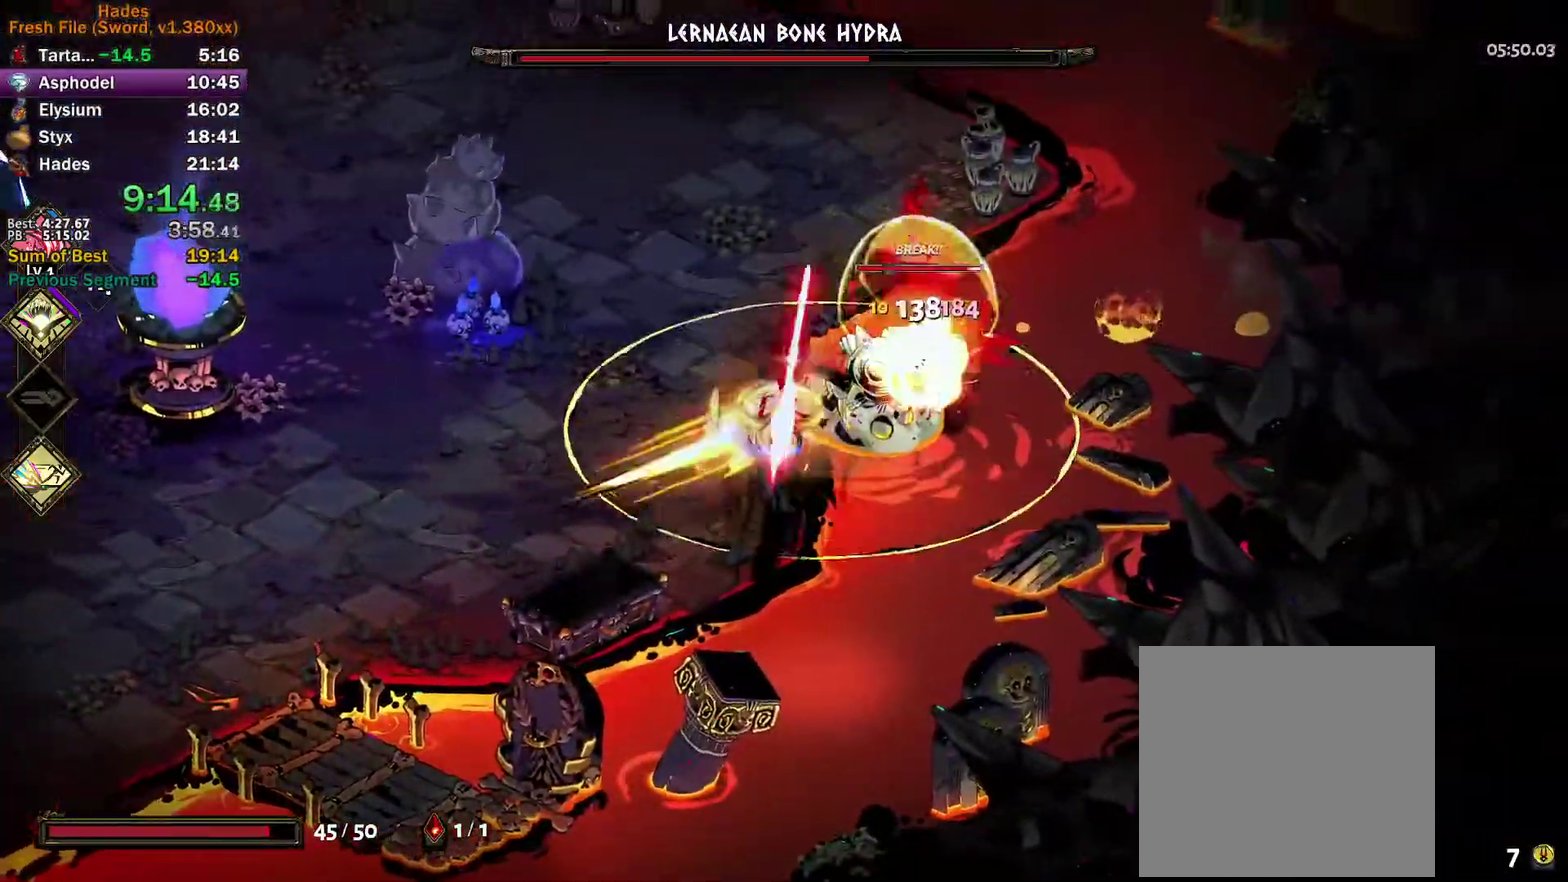
{"buttons": ["Y"], "left_stick": "down-right", "events": [[33, "X", "up"], [50, "A", "up"], [100, "A", "down"], [117, "X", "down"], [117, "left_stick", "up-left"], [200, "left_stick", "left"], [217, "A", "up"], [217, "X", "up"], [300, "left_stick", "down-right"], [333, "Y", "down"]]}
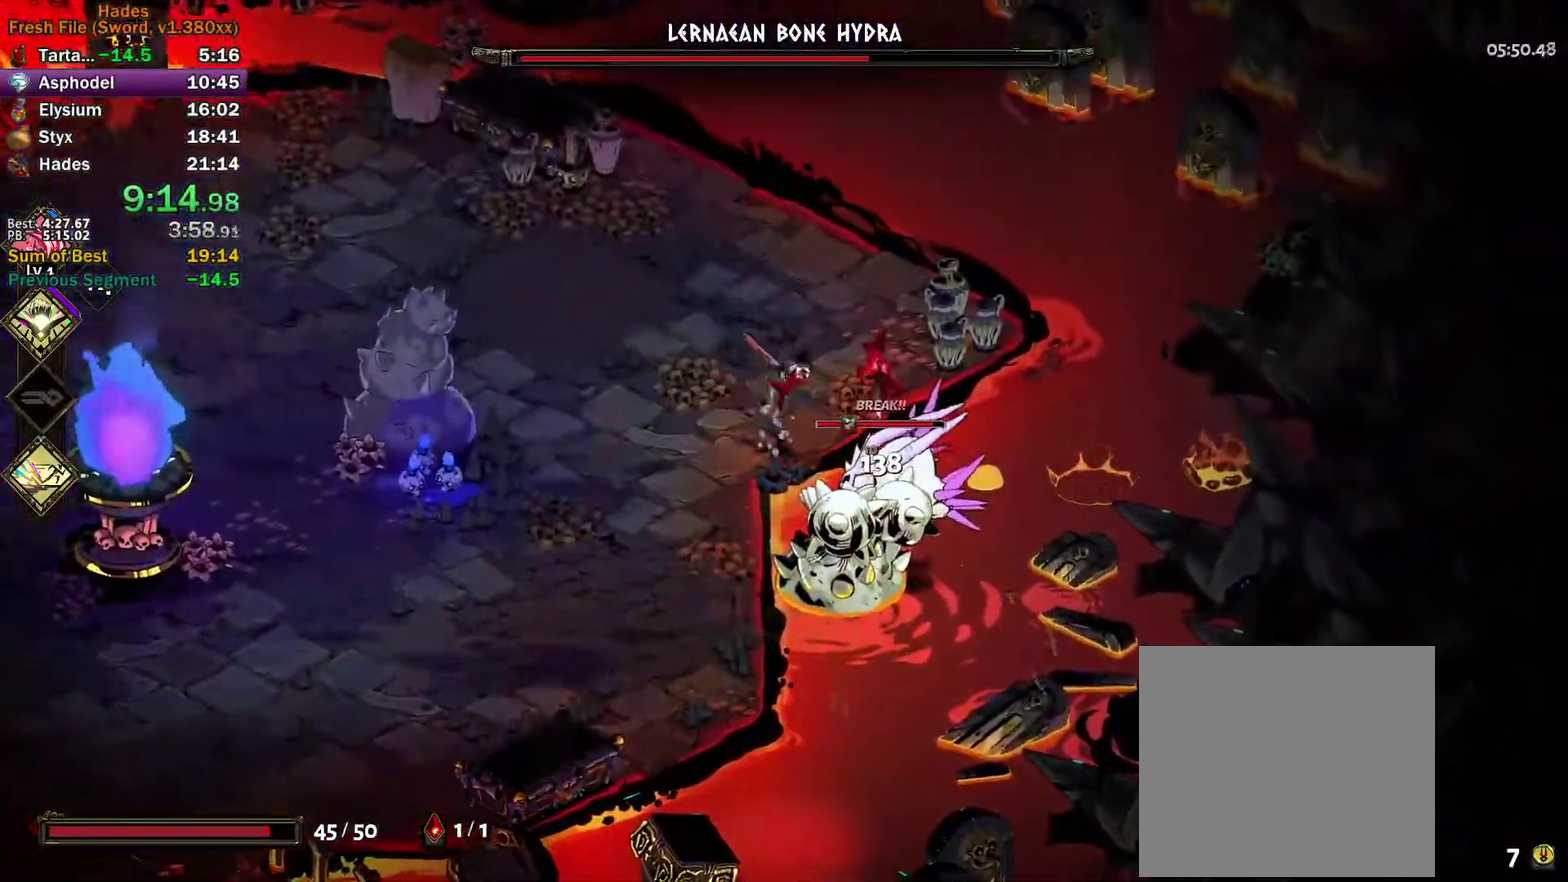
{"buttons": ["A", "X"], "left_stick": "left", "events": [[117, "Y", "up"], [200, "X", "down"], [217, "A", "down"], [217, "left_stick", "down"], [267, "X", "up"], [367, "X", "down"], [367, "left_stick", "down-left"], [417, "X", "up"], [450, "A", "up"], [483, "left_stick", "left"], [500, "A", "down"], [500, "X", "down"]]}
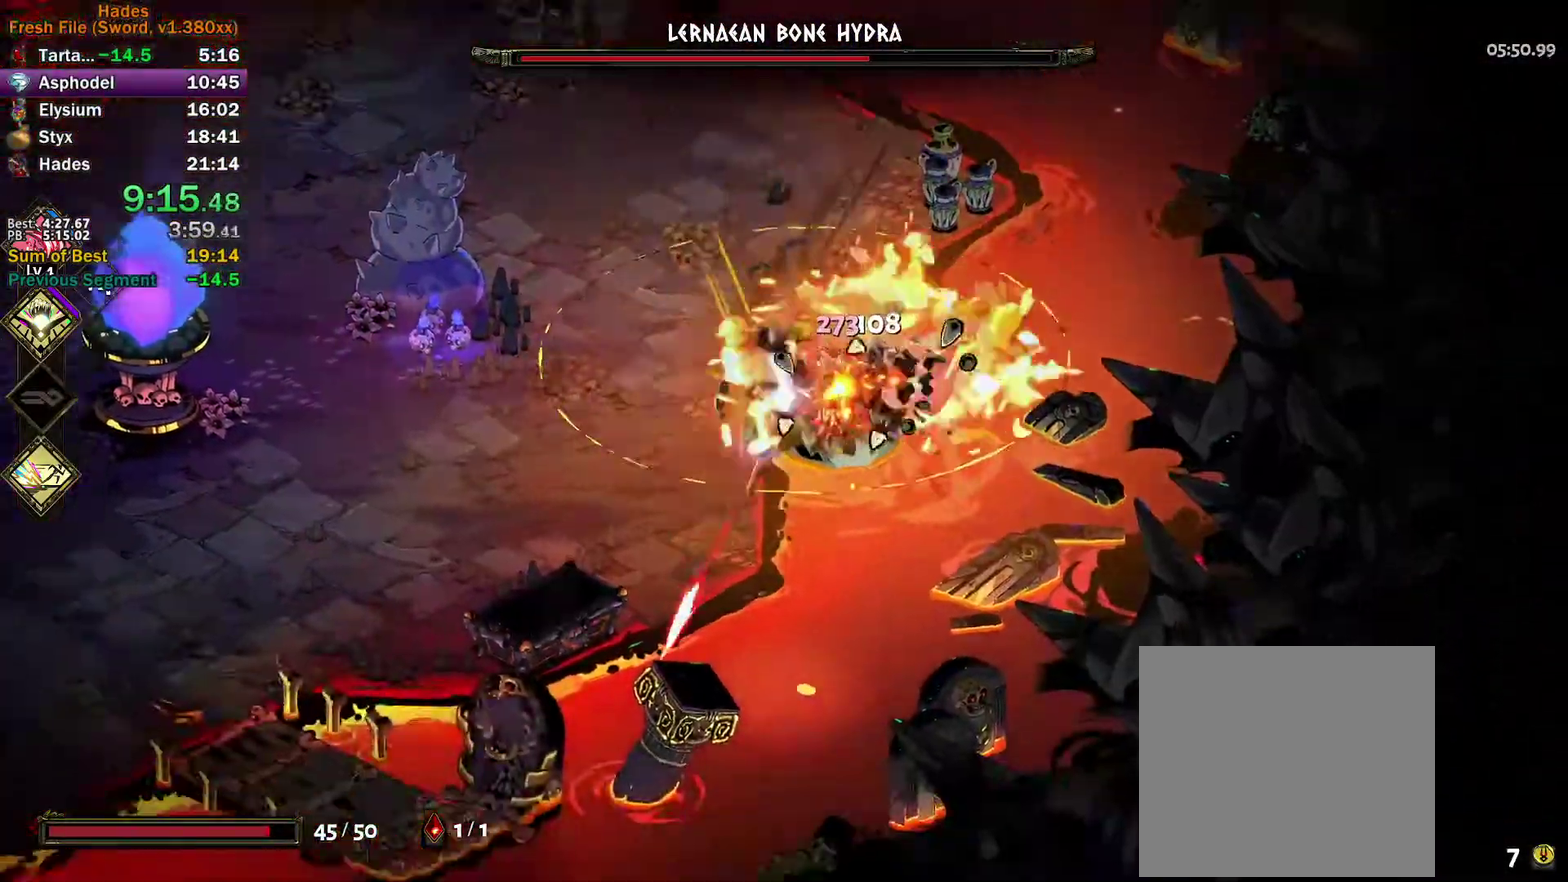
{"buttons": ["A"], "left_stick": "left", "events": [[67, "left_stick", "up-left"], [83, "A", "up"], [83, "X", "up"], [150, "left_stick", "left"], [467, "A", "down"]]}
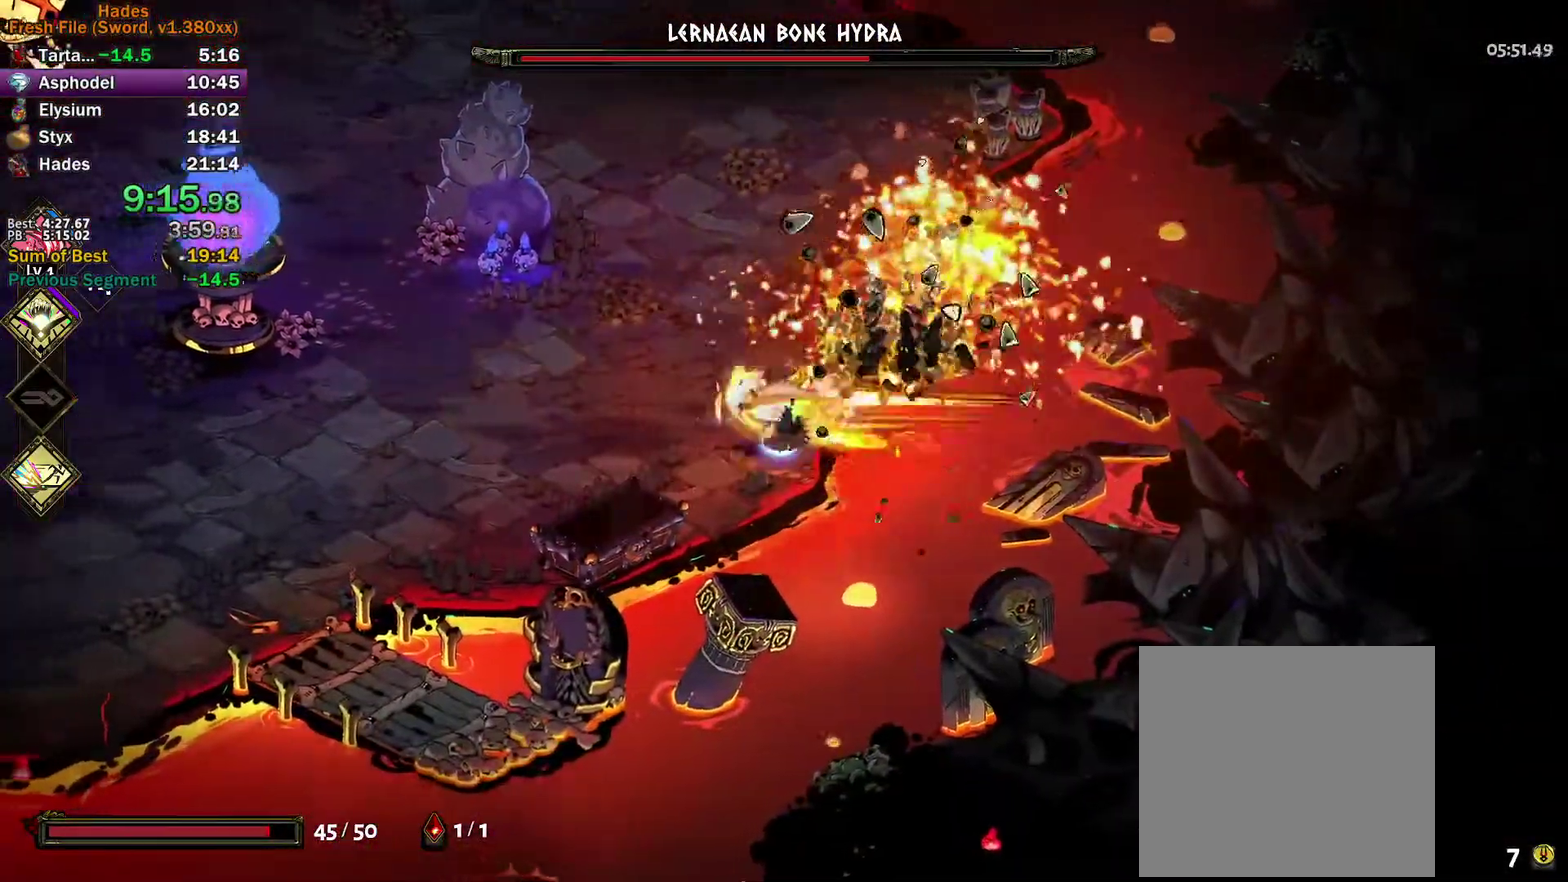
{"buttons": [], "left_stick": "left", "events": [[33, "A", "up"], [117, "A", "down"], [183, "A", "up"], [250, "A", "down"], [333, "A", "up"]]}
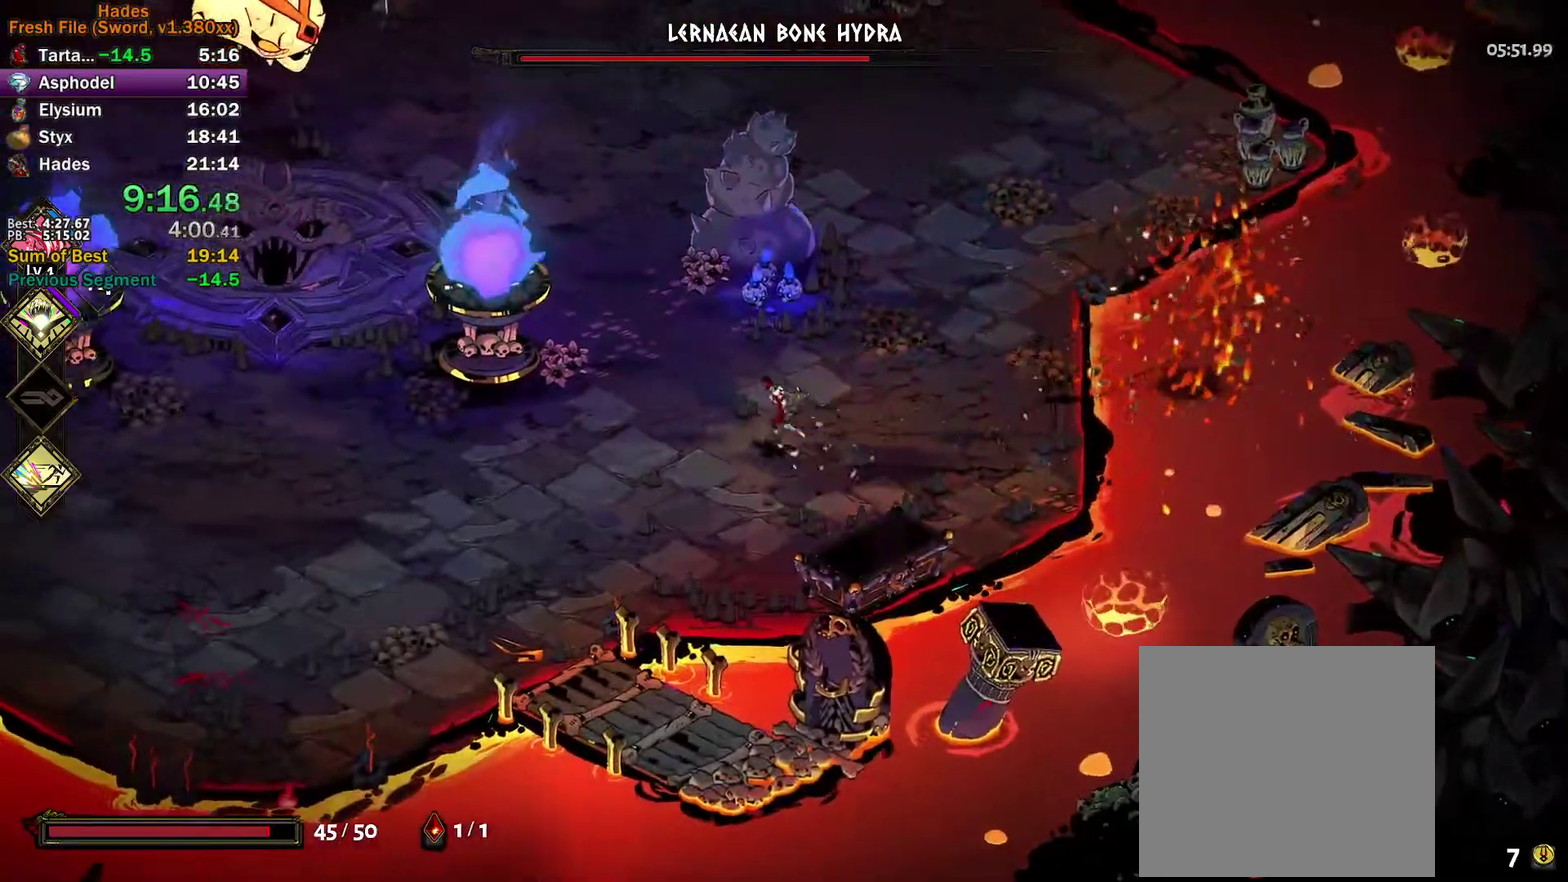
{"buttons": [], "left_stick": "up-left", "events": [[50, "A", "down"], [100, "A", "up"], [117, "left_stick", "up-left"], [200, "A", "down"], [217, "left_stick", "left"], [250, "A", "up"], [333, "A", "down"], [367, "left_stick", "up-left"], [417, "A", "up"]]}
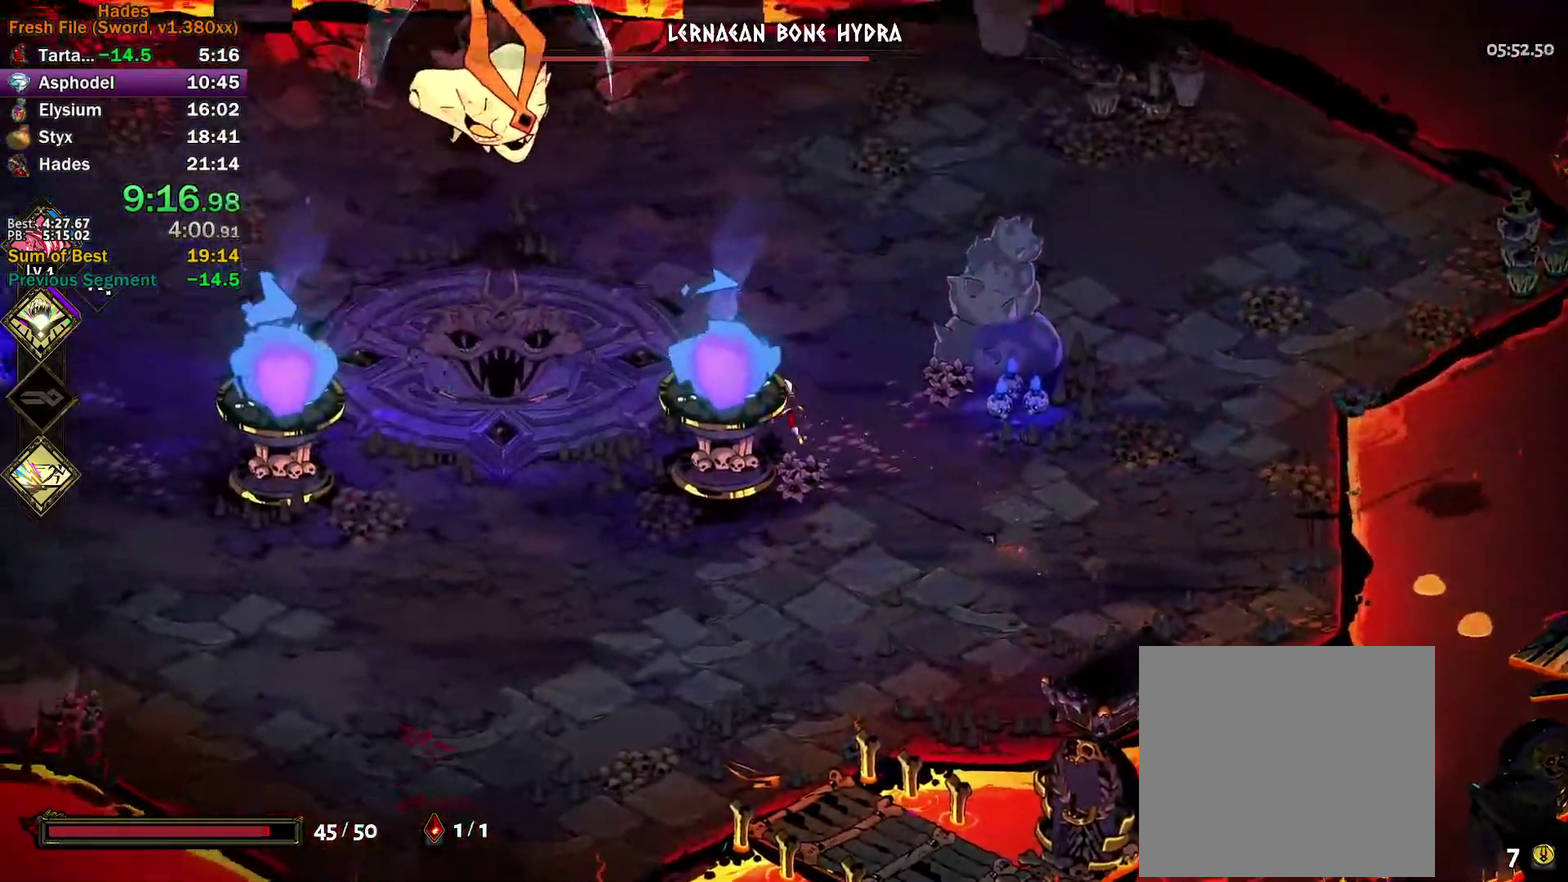
{"buttons": ["Y"], "left_stick": "left", "events": [[167, "left_stick", "left"], [183, "A", "down"], [250, "left_stick", "up-left"], [267, "A", "up"], [400, "Y", "down"], [400, "left_stick", "left"]]}
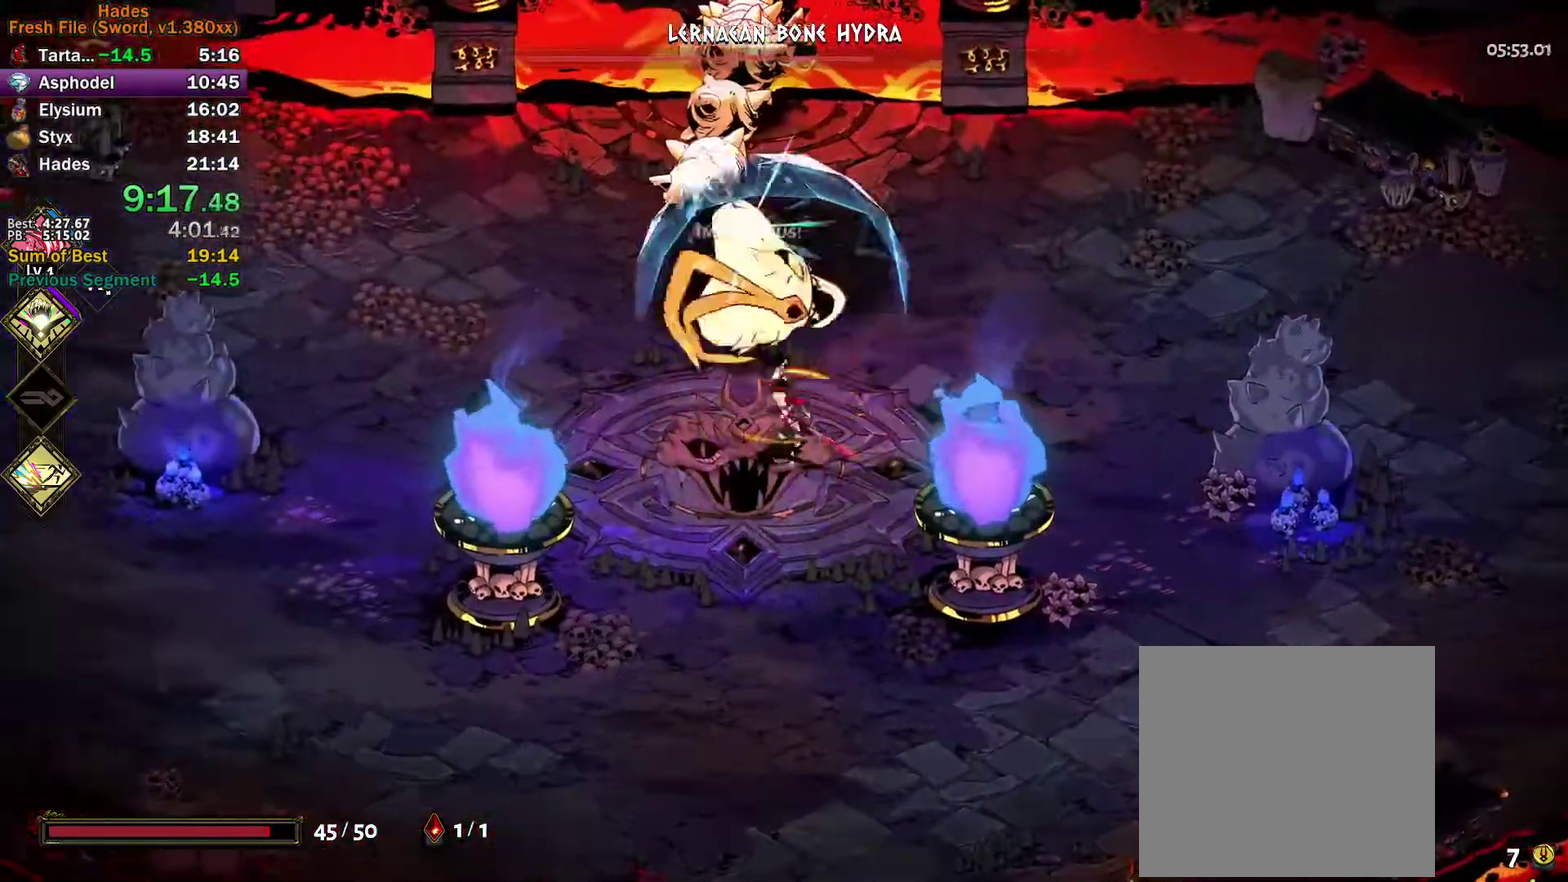
{"buttons": ["A", "X"], "left_stick": "up-right", "events": [[233, "Y", "up"], [267, "left_stick", "up"], [333, "A", "down"], [333, "X", "down"], [333, "left_stick", "up-right"], [383, "X", "up"], [417, "A", "up"], [467, "A", "down"], [483, "X", "down"]]}
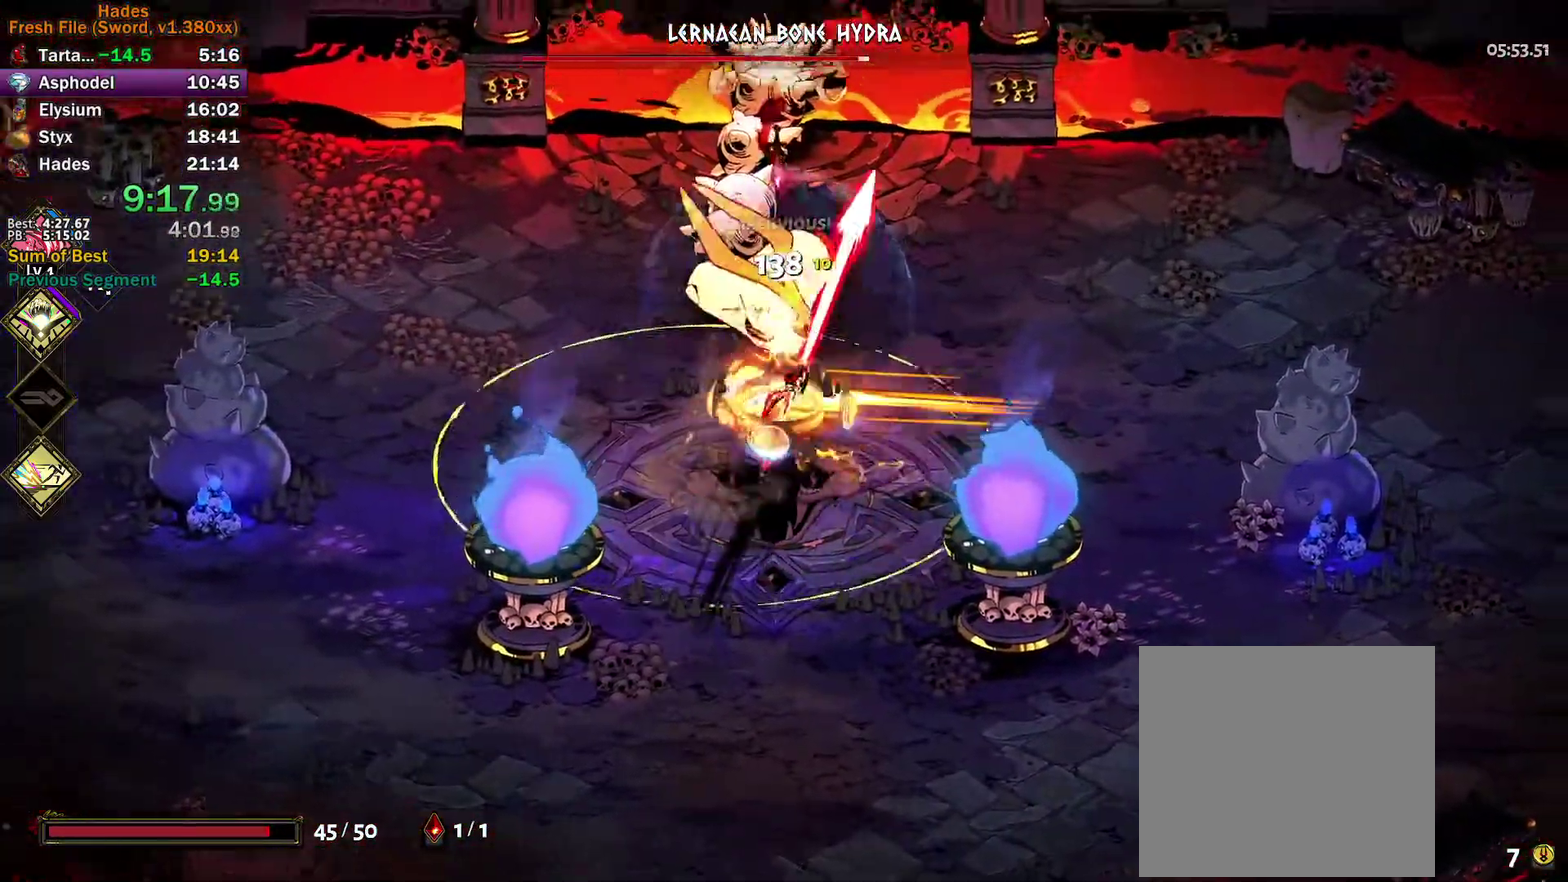
{"buttons": ["Y"], "left_stick": "left", "events": [[33, "X", "up"], [33, "left_stick", "up"], [67, "A", "up"], [117, "A", "down"], [117, "X", "down"], [183, "left_stick", "down-right"], [217, "A", "up"], [217, "X", "up"], [333, "Y", "down"], [350, "left_stick", "down-left"], [417, "left_stick", "left"]]}
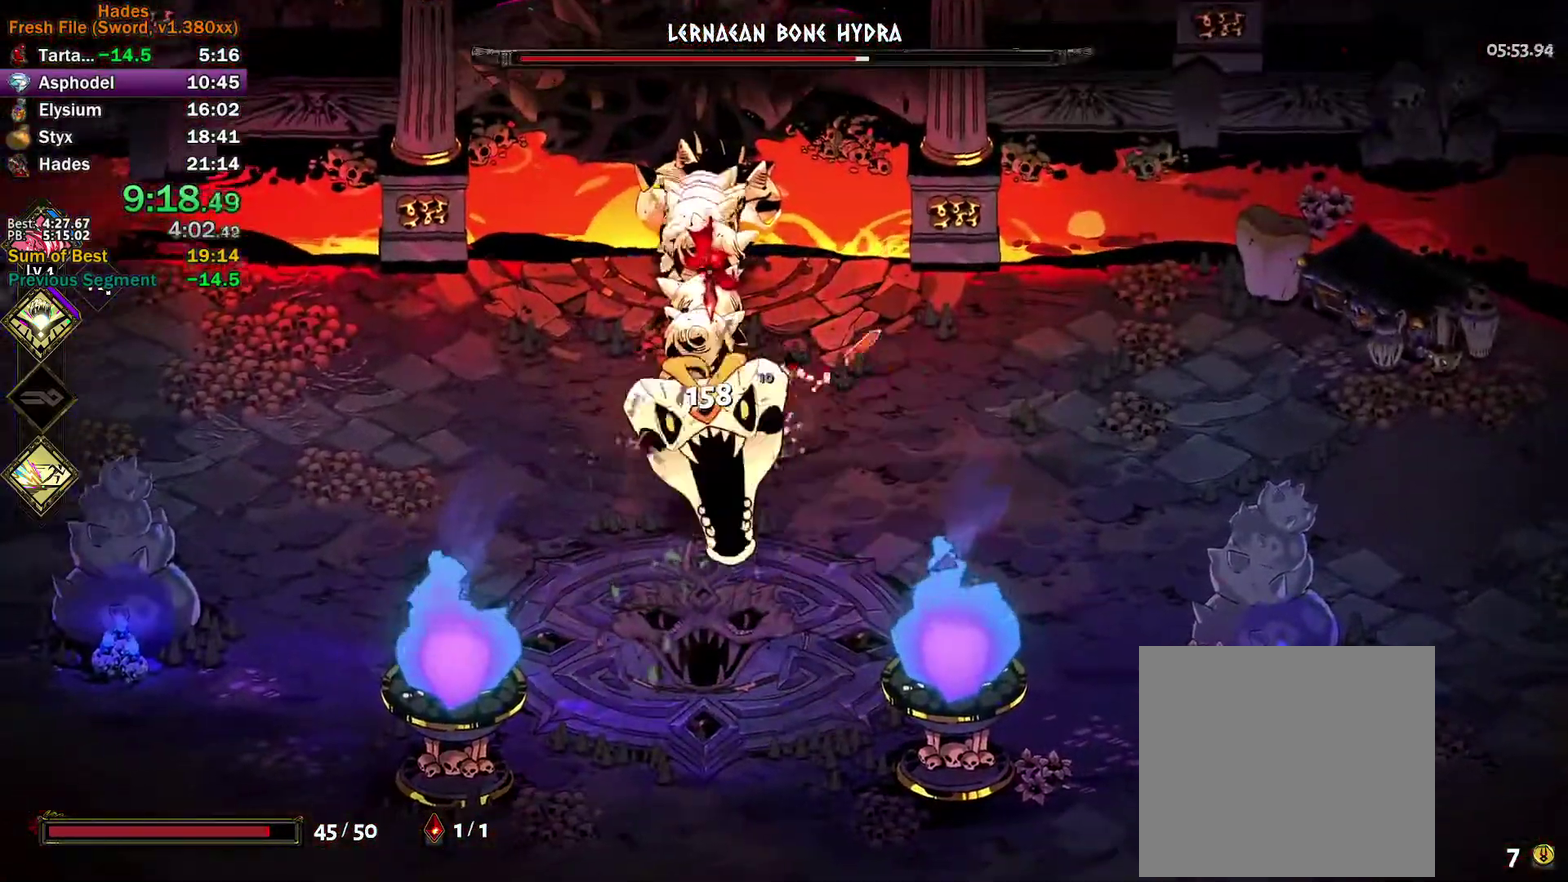
{"buttons": ["A", "X"], "left_stick": "up-right", "events": [[50, "left_stick", "down-left"], [100, "Y", "up"], [200, "X", "down"], [250, "X", "up"], [333, "A", "down"], [417, "A", "up"], [433, "left_stick", "up-right"], [483, "A", "down"], [483, "X", "down"]]}
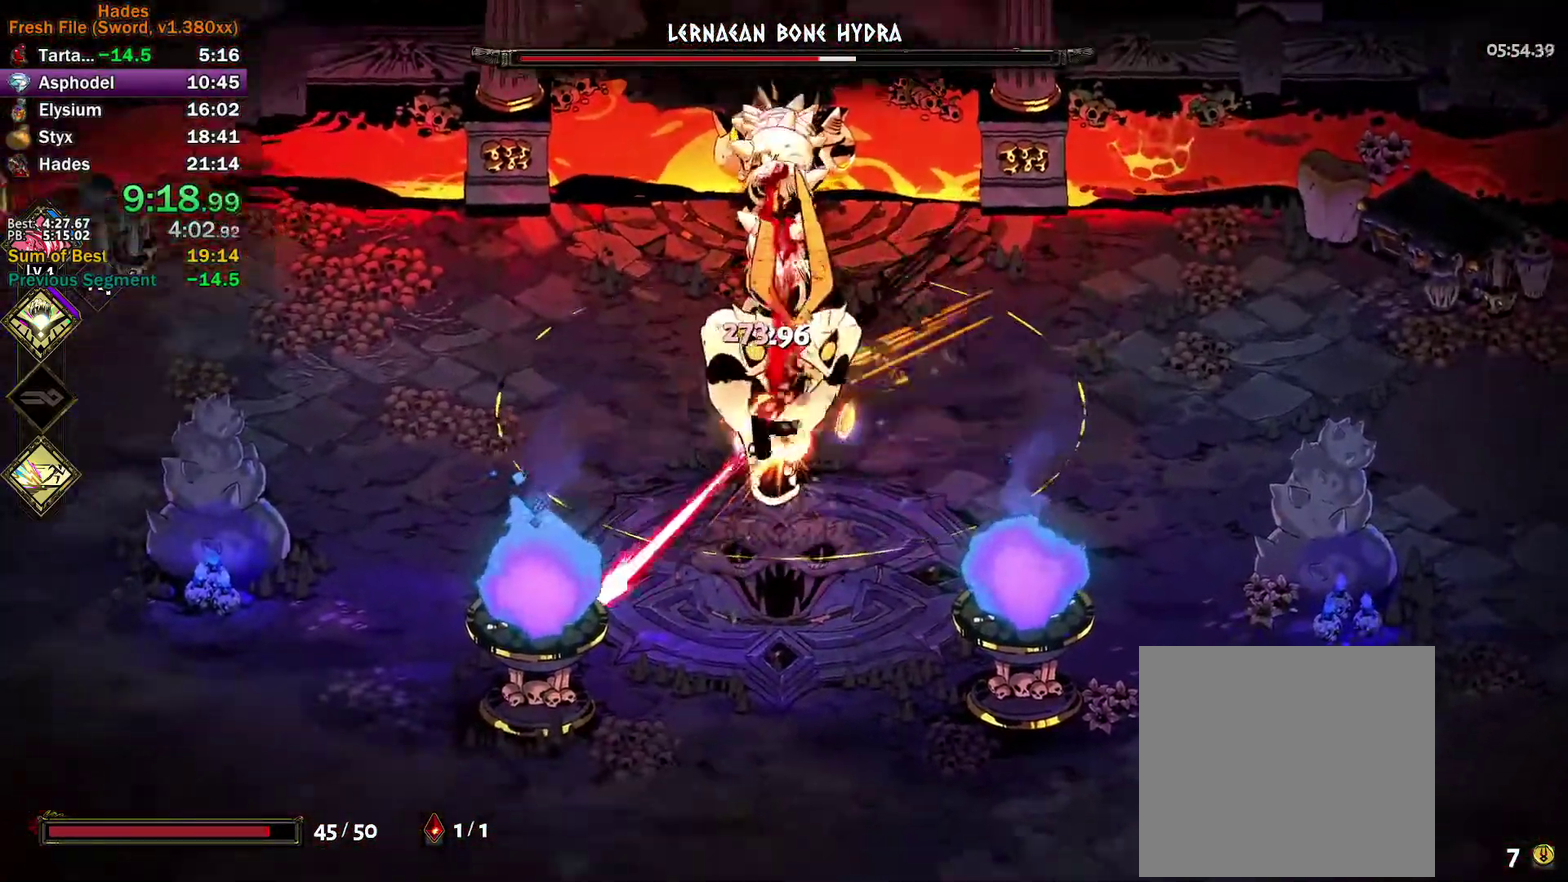
{"buttons": ["Y"], "left_stick": "up-right", "events": [[33, "X", "up"], [50, "A", "up"], [100, "A", "down"], [100, "X", "down"], [167, "X", "up"], [183, "A", "up"], [250, "Y", "down"], [333, "left_stick", "up"], [467, "left_stick", "up-right"]]}
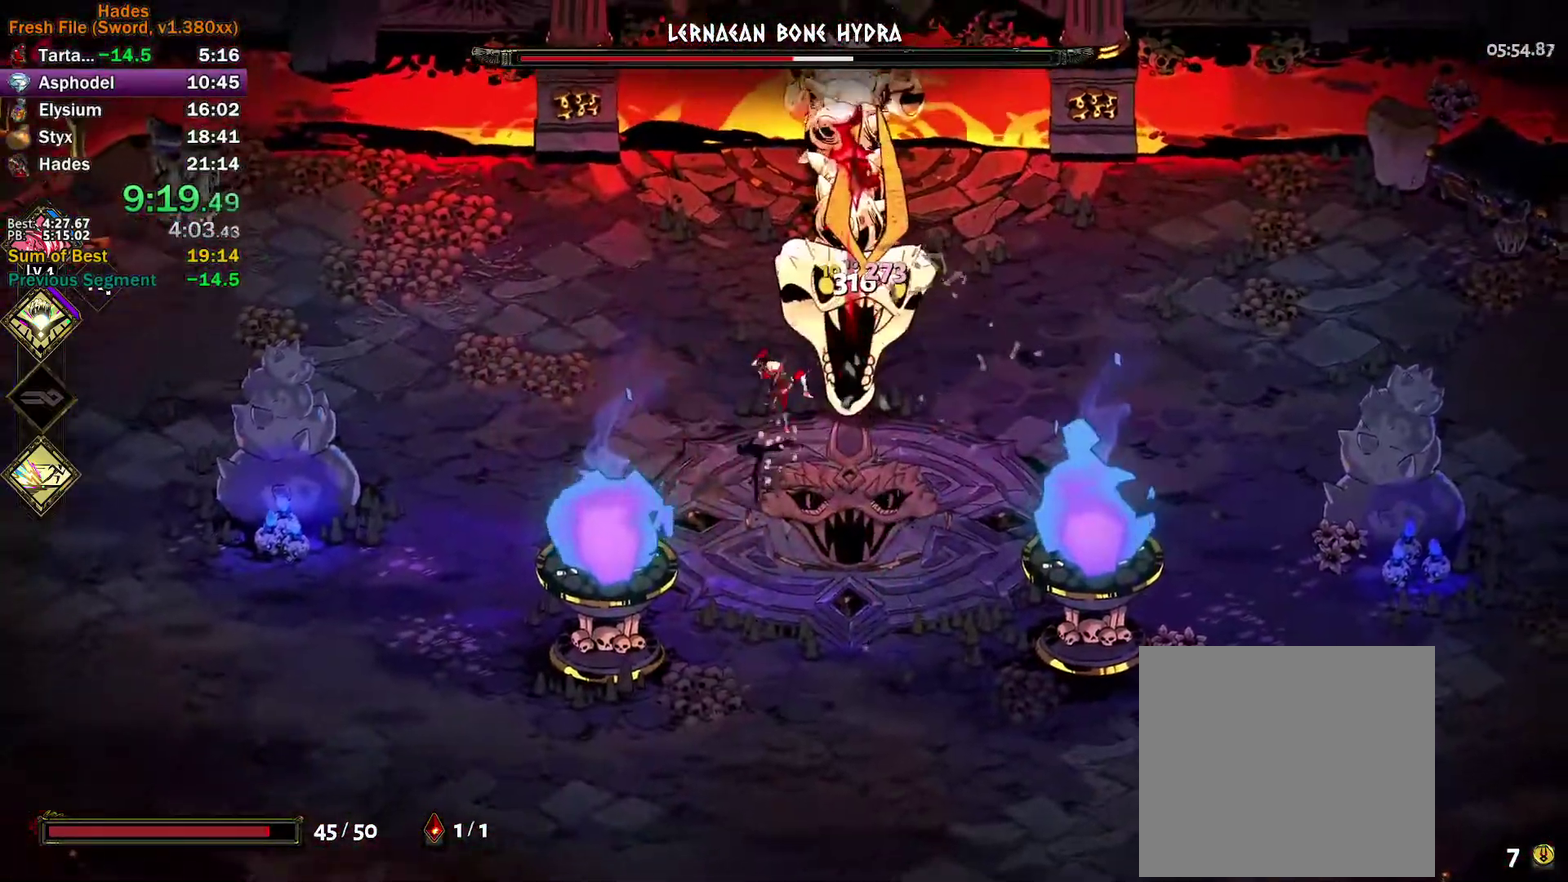
{"buttons": [], "left_stick": "left", "events": [[17, "Y", "up"], [100, "A", "down"], [100, "X", "down"], [167, "X", "up"], [183, "A", "up"], [233, "A", "down"], [250, "X", "down"], [300, "X", "up"], [333, "A", "up"], [383, "A", "down"], [400, "X", "down"], [400, "left_stick", "up-left"], [450, "X", "up"], [450, "left_stick", "left"], [467, "A", "up"]]}
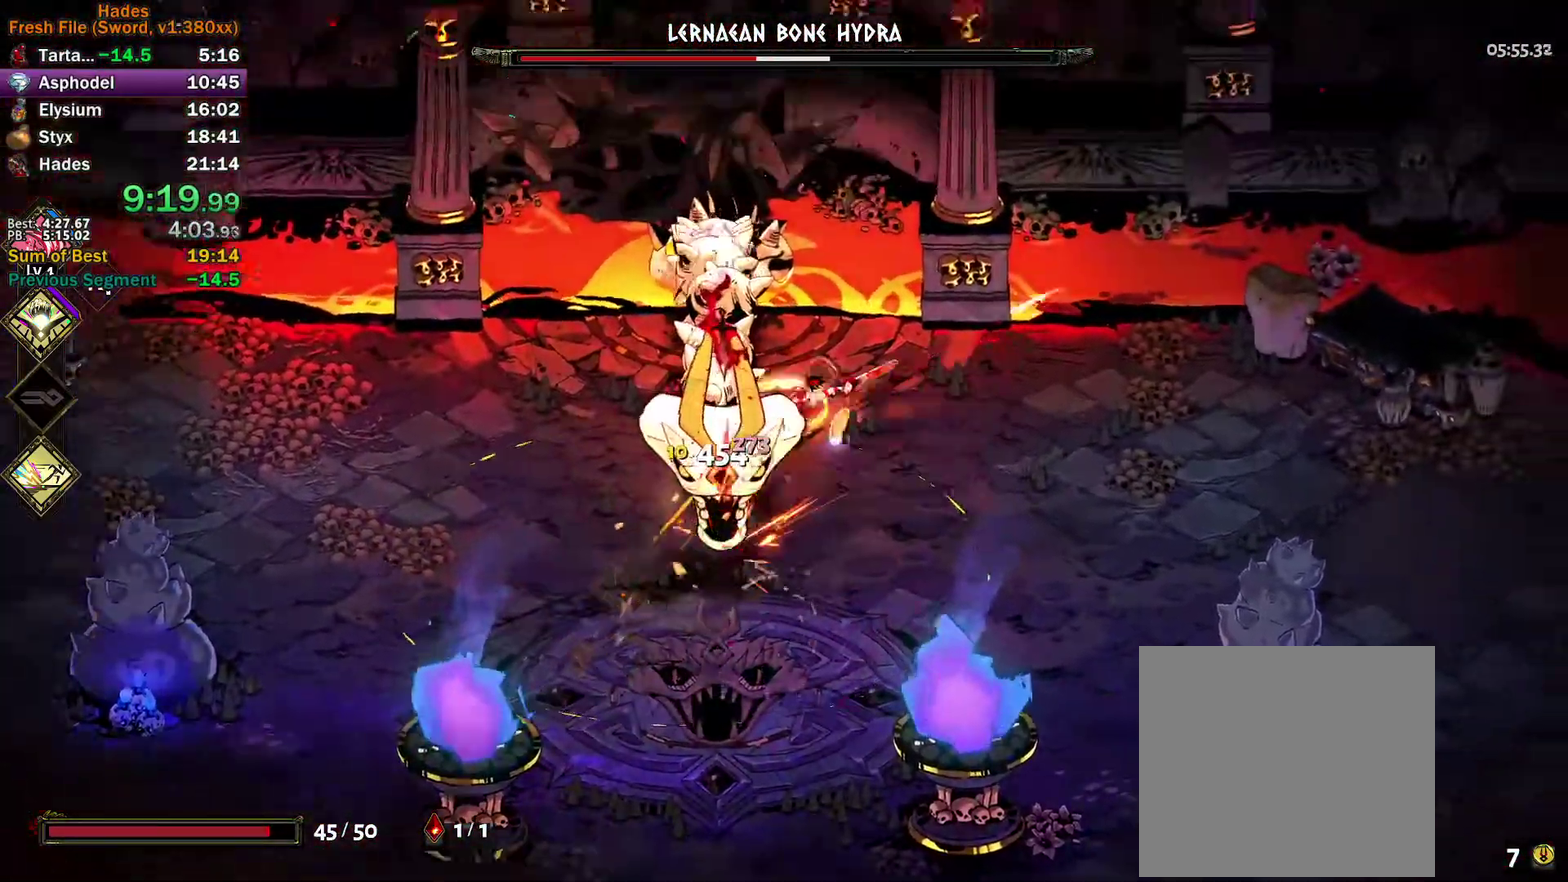
{"buttons": ["L3"], "left_stick": "down", "events": [[17, "A", "down"], [17, "X", "down"], [67, "X", "up"], [83, "A", "up"], [133, "left_stick", "down-left"], [183, "Y", "down"], [433, "Y", "up"], [450, "L3", "down"], [483, "left_stick", "down"]]}
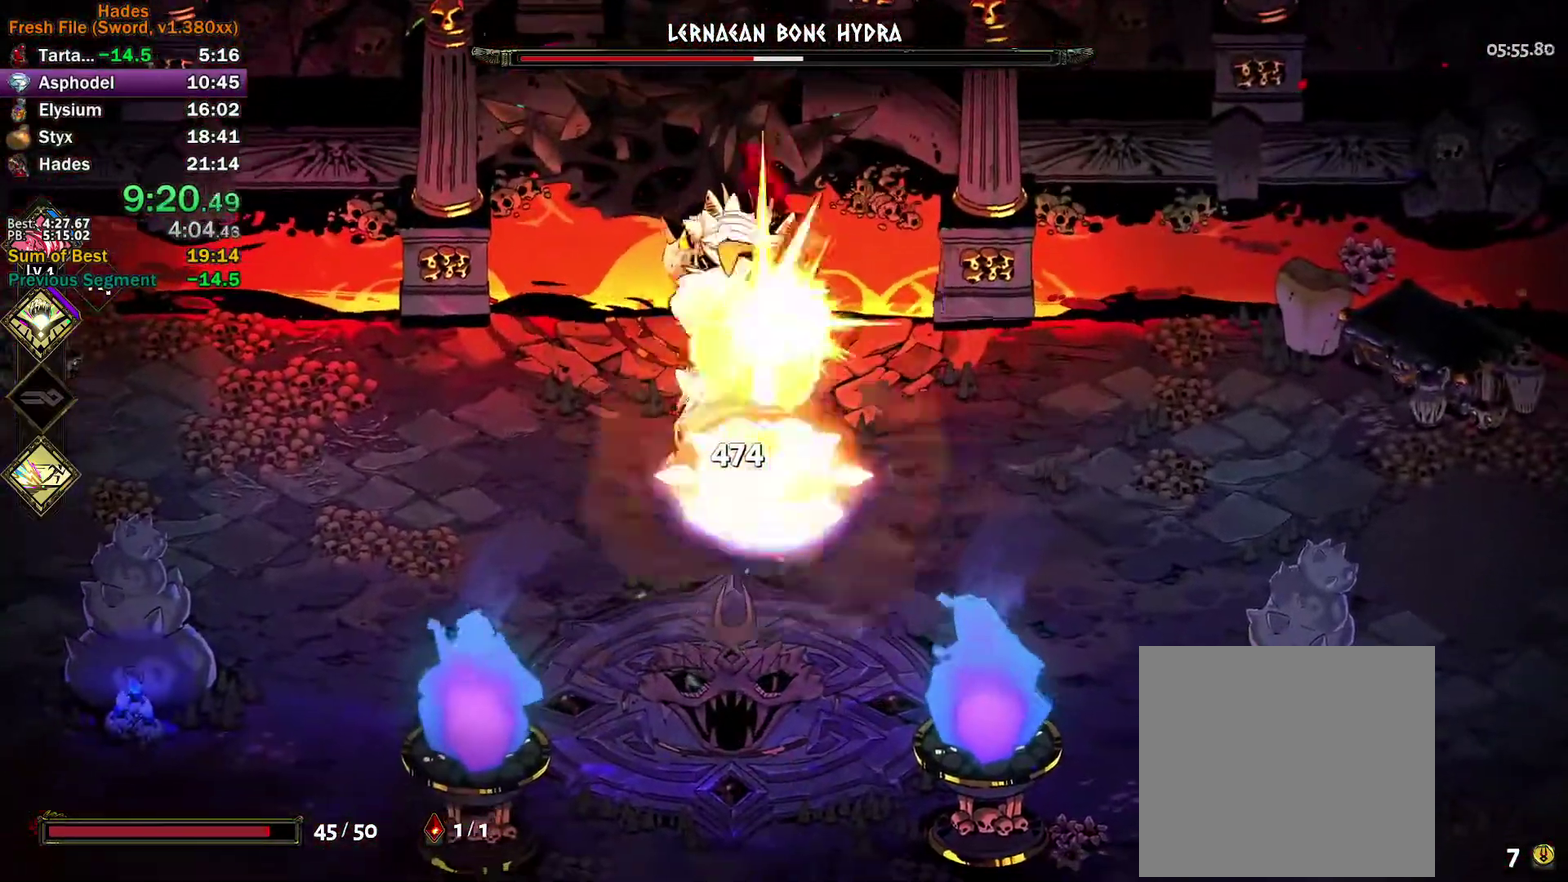
{"buttons": ["A", "L3"], "left_stick": "down", "events": [[17, "A", "down"], [100, "A", "up"], [167, "A", "down"], [217, "A", "up"], [300, "A", "down"], [383, "A", "up"], [433, "A", "down"]]}
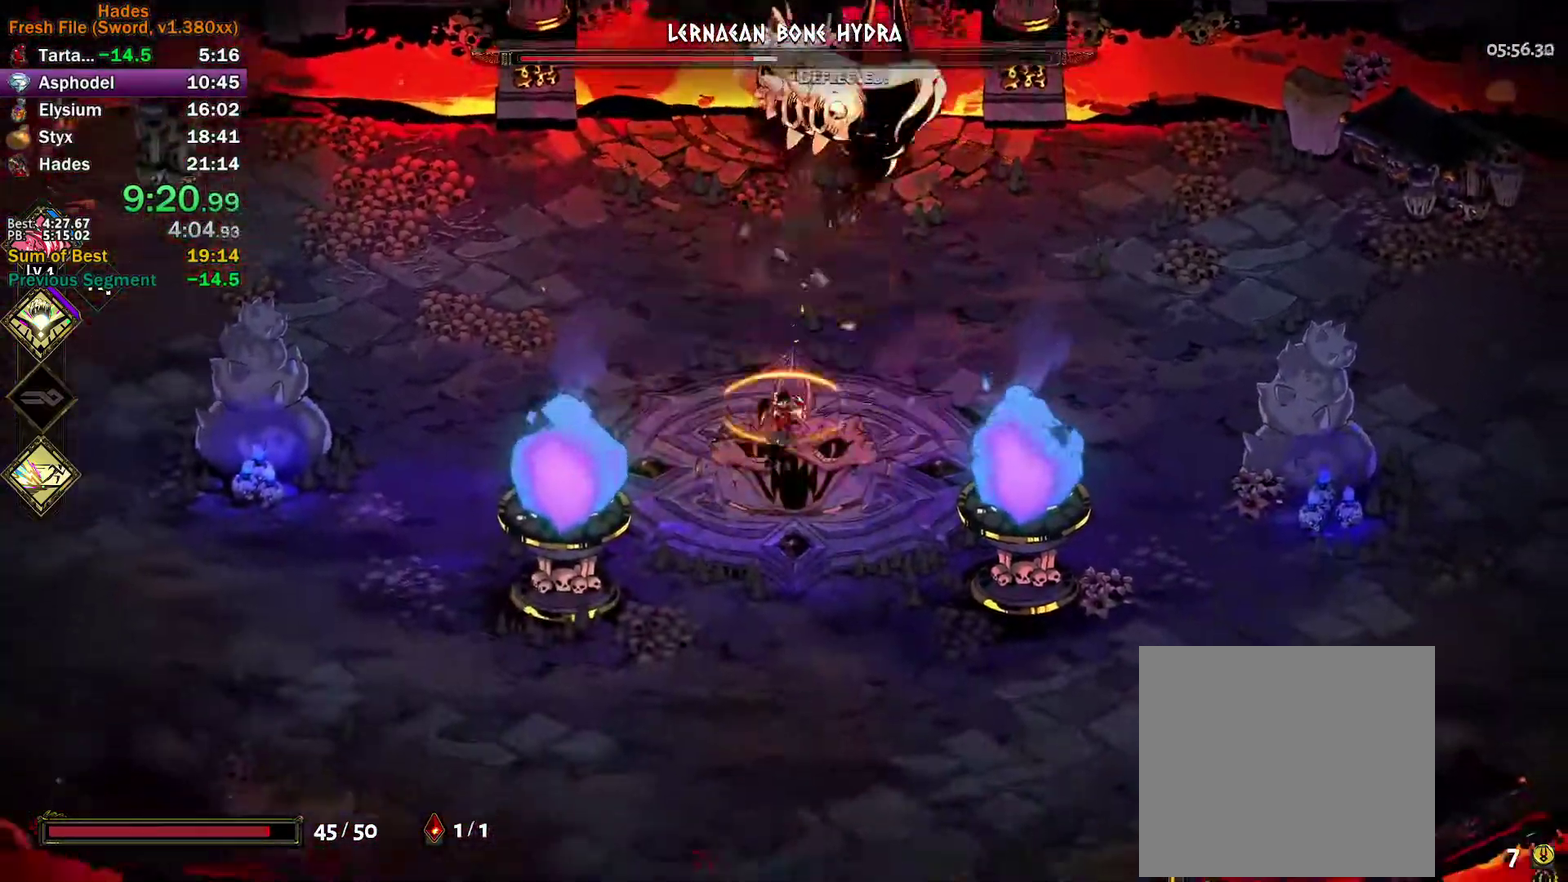
{"buttons": [], "left_stick": "up", "events": [[17, "A", "up"], [17, "L3", "up"], [133, "left_stick", "right"], [233, "left_stick", "up"], [317, "A", "down"], [317, "X", "down"], [450, "A", "up"], [450, "X", "up"]]}
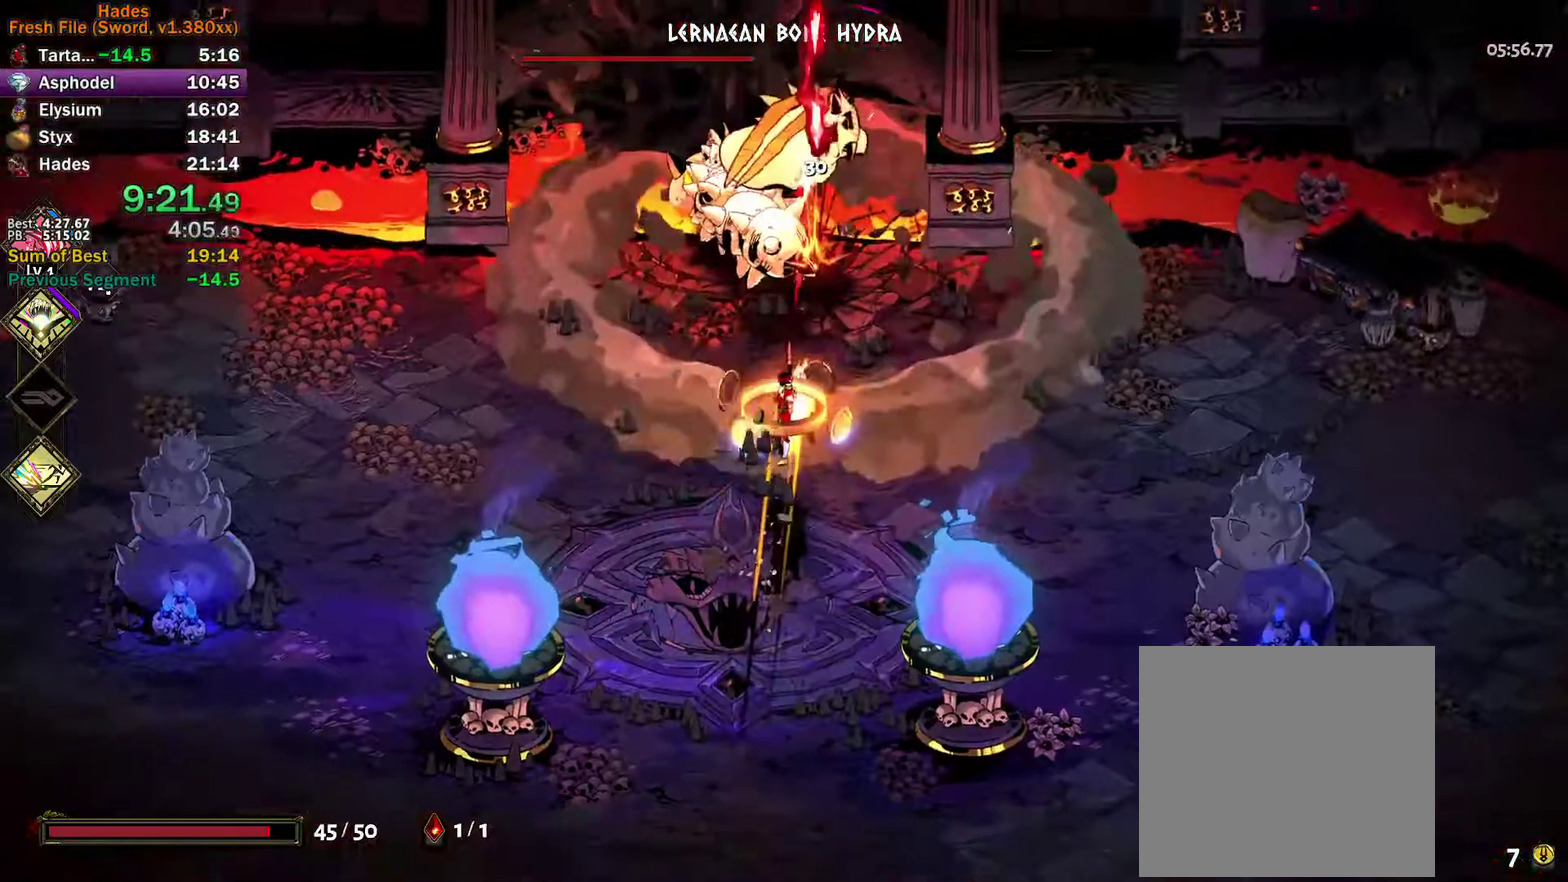
{"buttons": ["A"], "left_stick": "left", "events": [[33, "Y", "down"], [33, "left_stick", "up-right"], [333, "Y", "up"], [350, "left_stick", "up"], [417, "left_stick", "up-left"], [450, "A", "down"], [450, "X", "down"], [467, "left_stick", "left"], [500, "X", "up"]]}
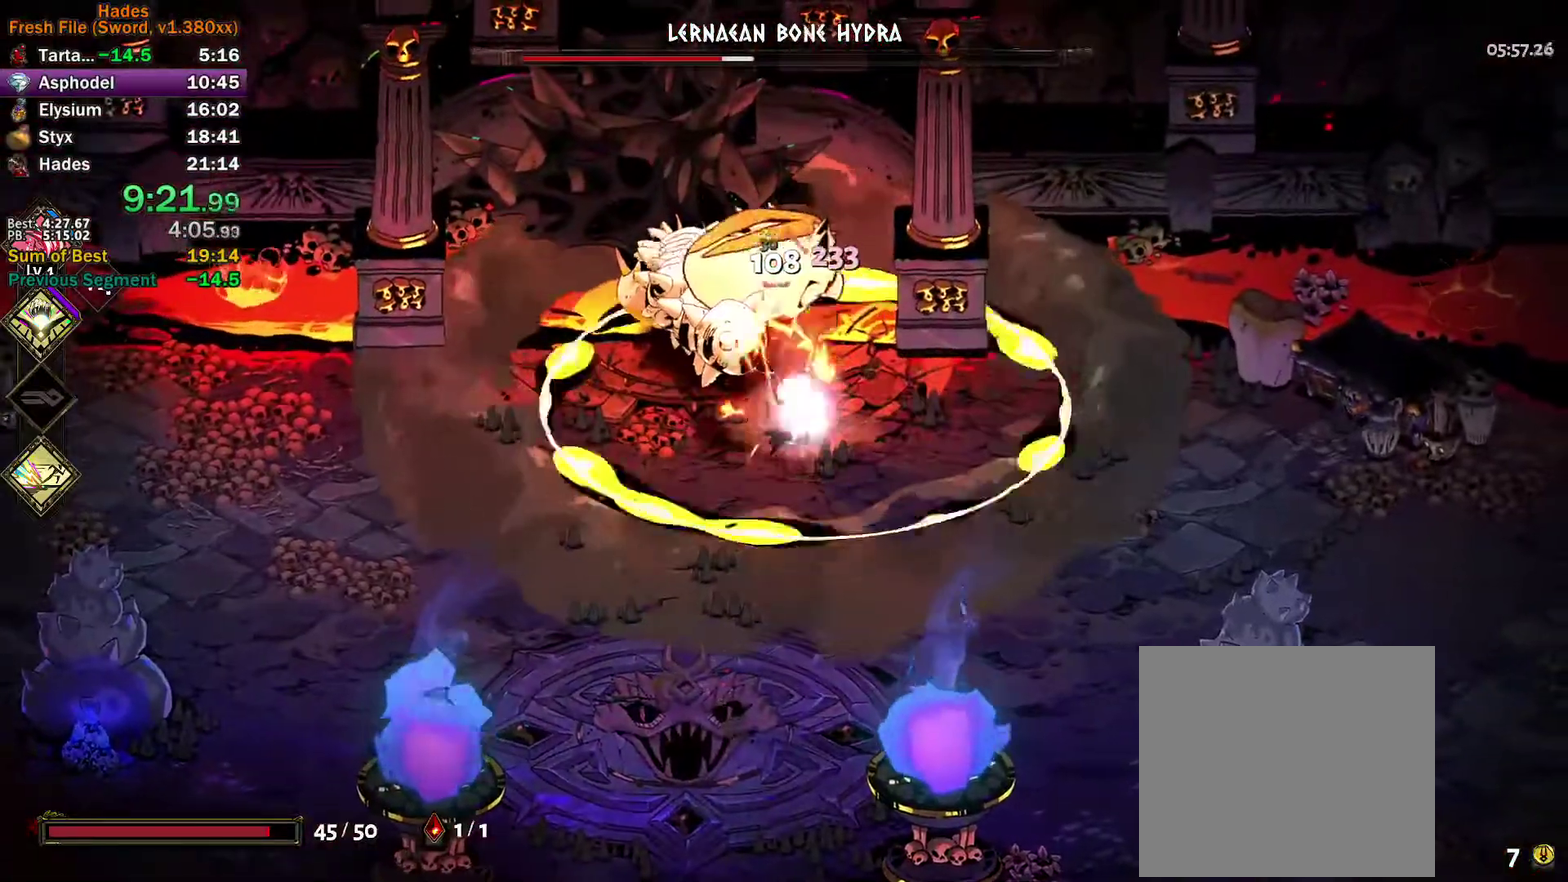
{"buttons": ["Y"], "left_stick": "up-right", "events": [[17, "A", "up"], [83, "A", "down"], [167, "A", "up"], [217, "A", "down"], [217, "left_stick", "right"], [233, "X", "down"], [283, "X", "up"], [317, "A", "up"], [400, "left_stick", "down-right"], [450, "Y", "down"], [483, "left_stick", "up-right"]]}
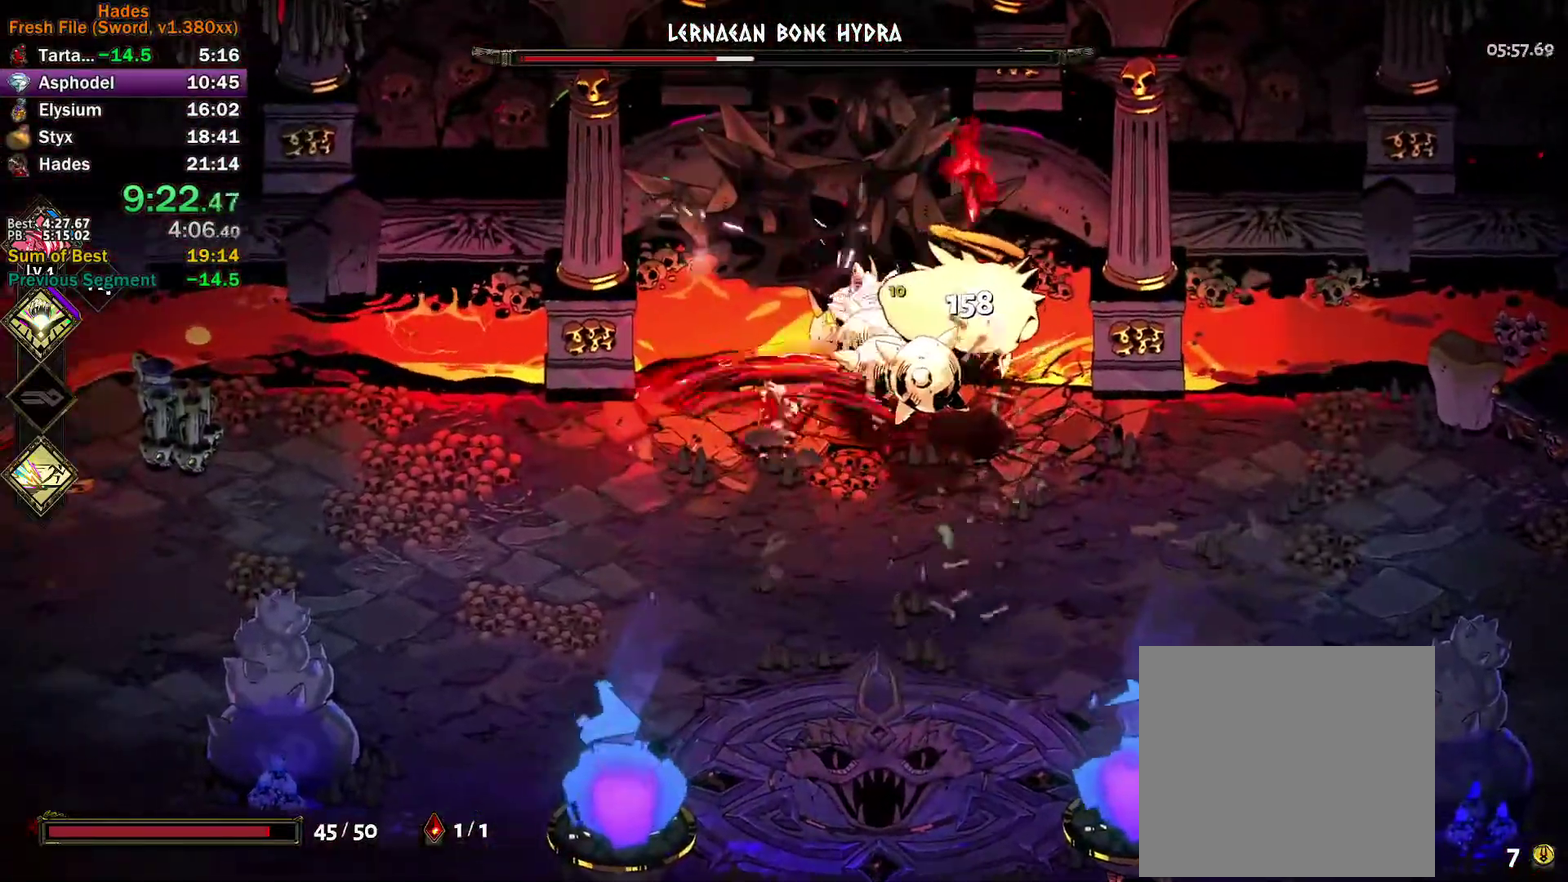
{"buttons": ["A"], "left_stick": "right", "events": [[117, "left_stick", "right"], [200, "Y", "up"], [300, "A", "down"], [300, "X", "down"], [350, "X", "up"], [383, "A", "up"], [433, "A", "down"]]}
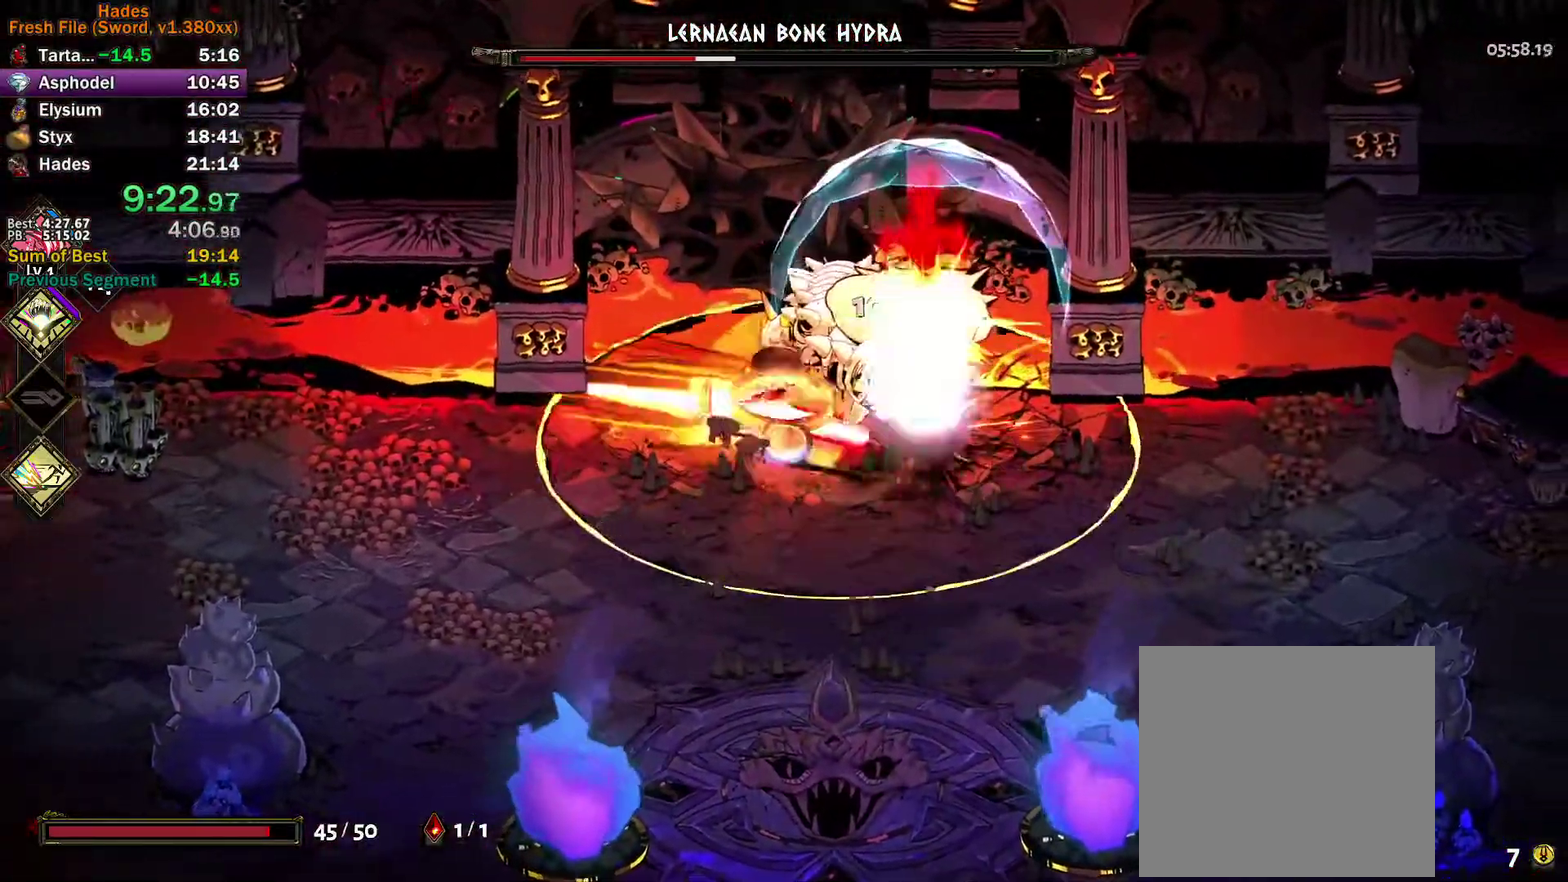
{"buttons": [], "left_stick": "left", "events": [[33, "A", "up"], [83, "A", "down"], [133, "left_stick", "left"], [283, "A", "up"]]}
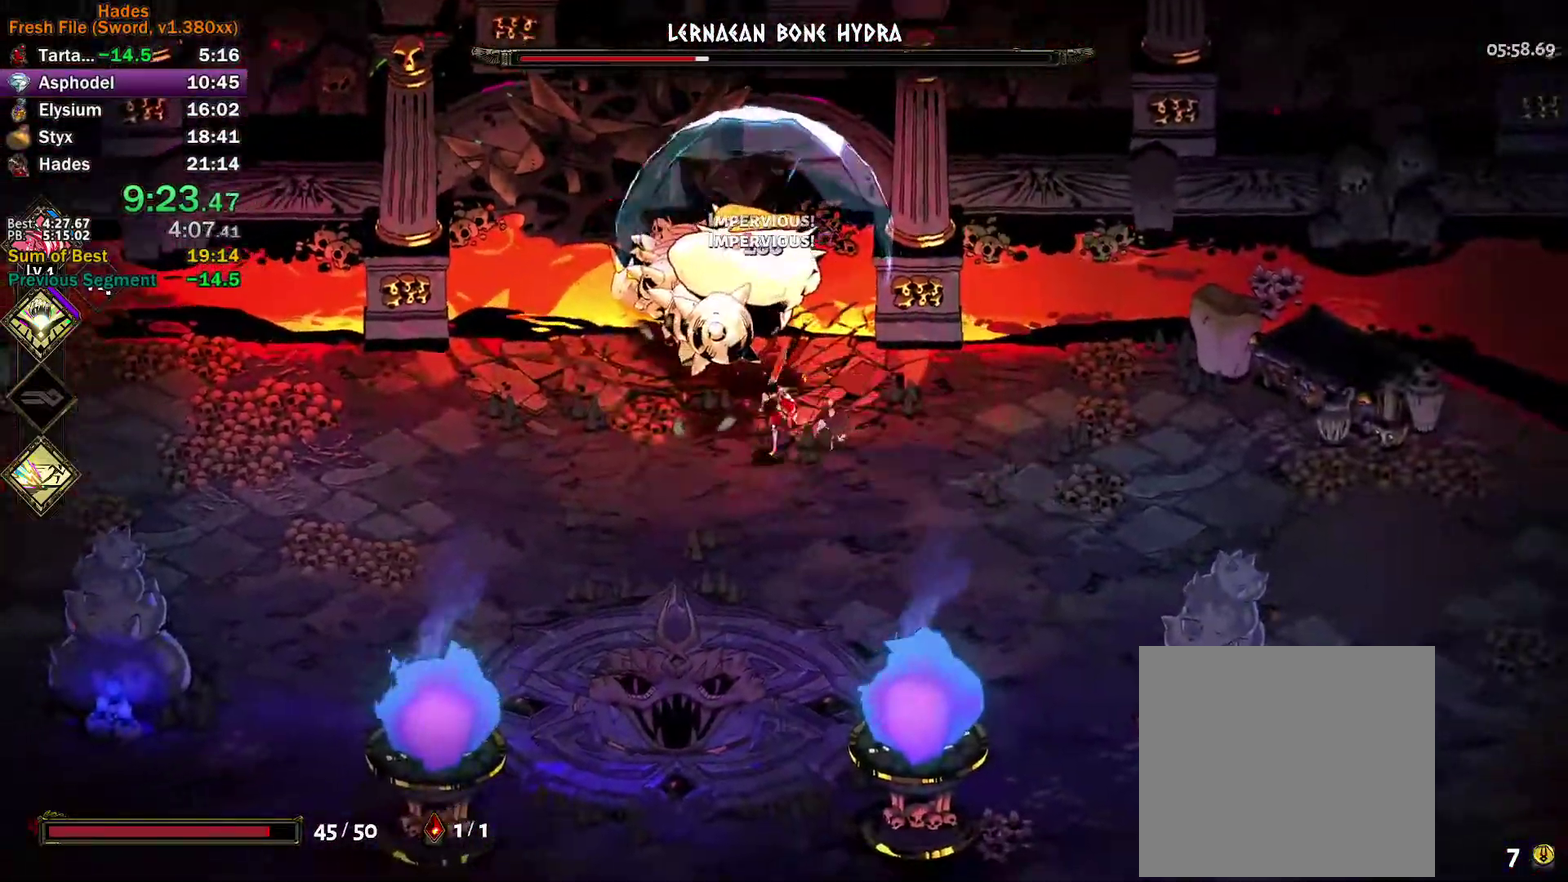
{"buttons": [], "left_stick": "left", "events": [[117, "A", "down"], [183, "A", "up"], [267, "A", "down"], [333, "A", "up"], [417, "A", "down"], [483, "A", "up"]]}
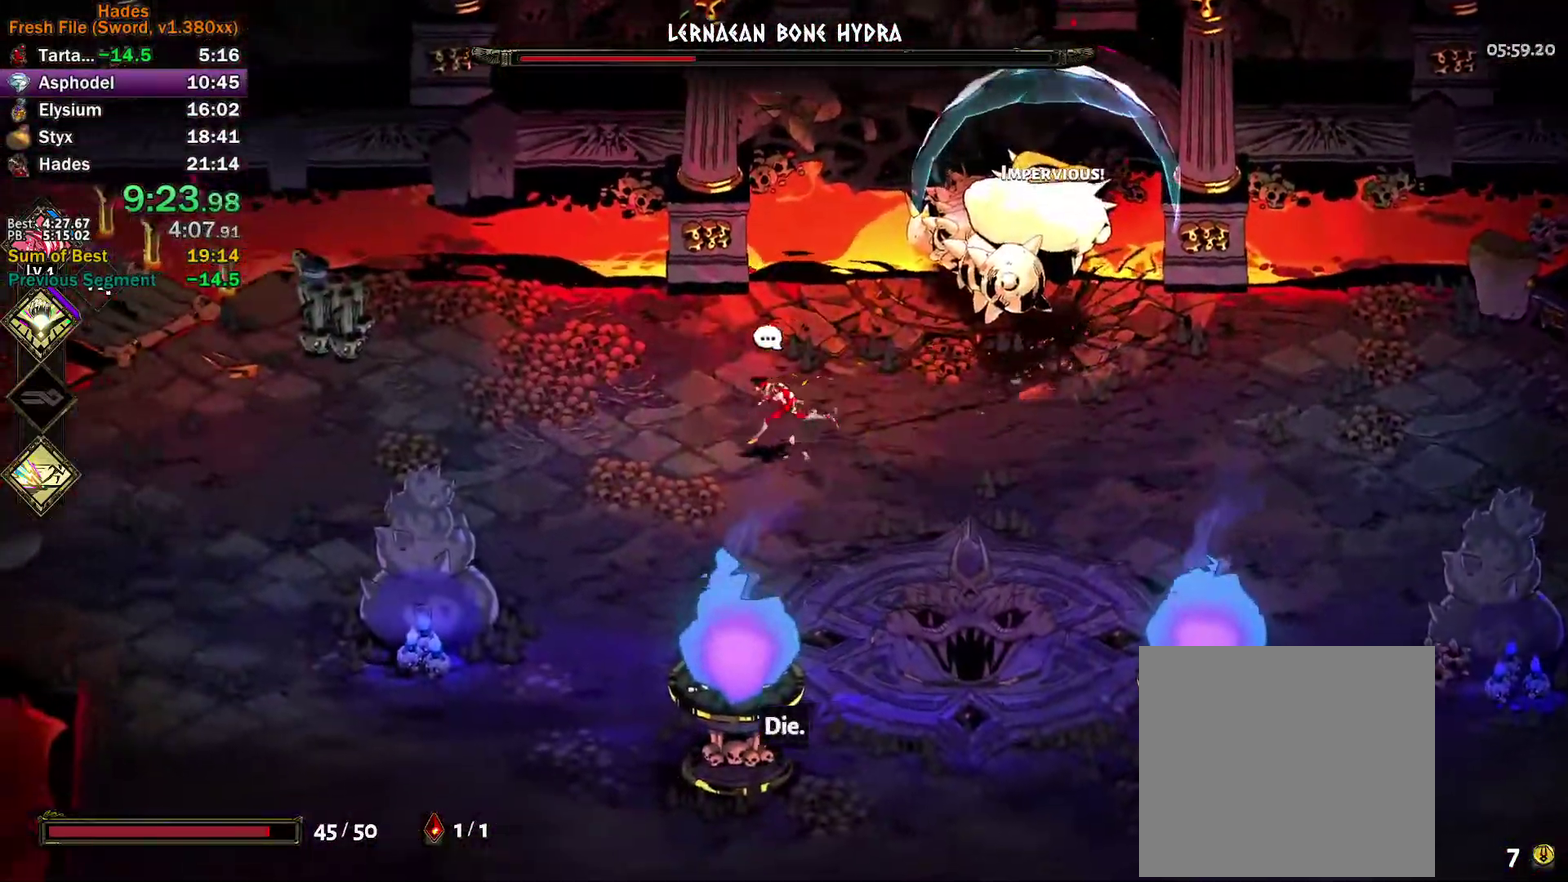
{"buttons": ["A"], "left_stick": "left", "events": [[200, "A", "down"], [250, "A", "up"], [333, "A", "down"], [400, "A", "up"], [500, "A", "down"]]}
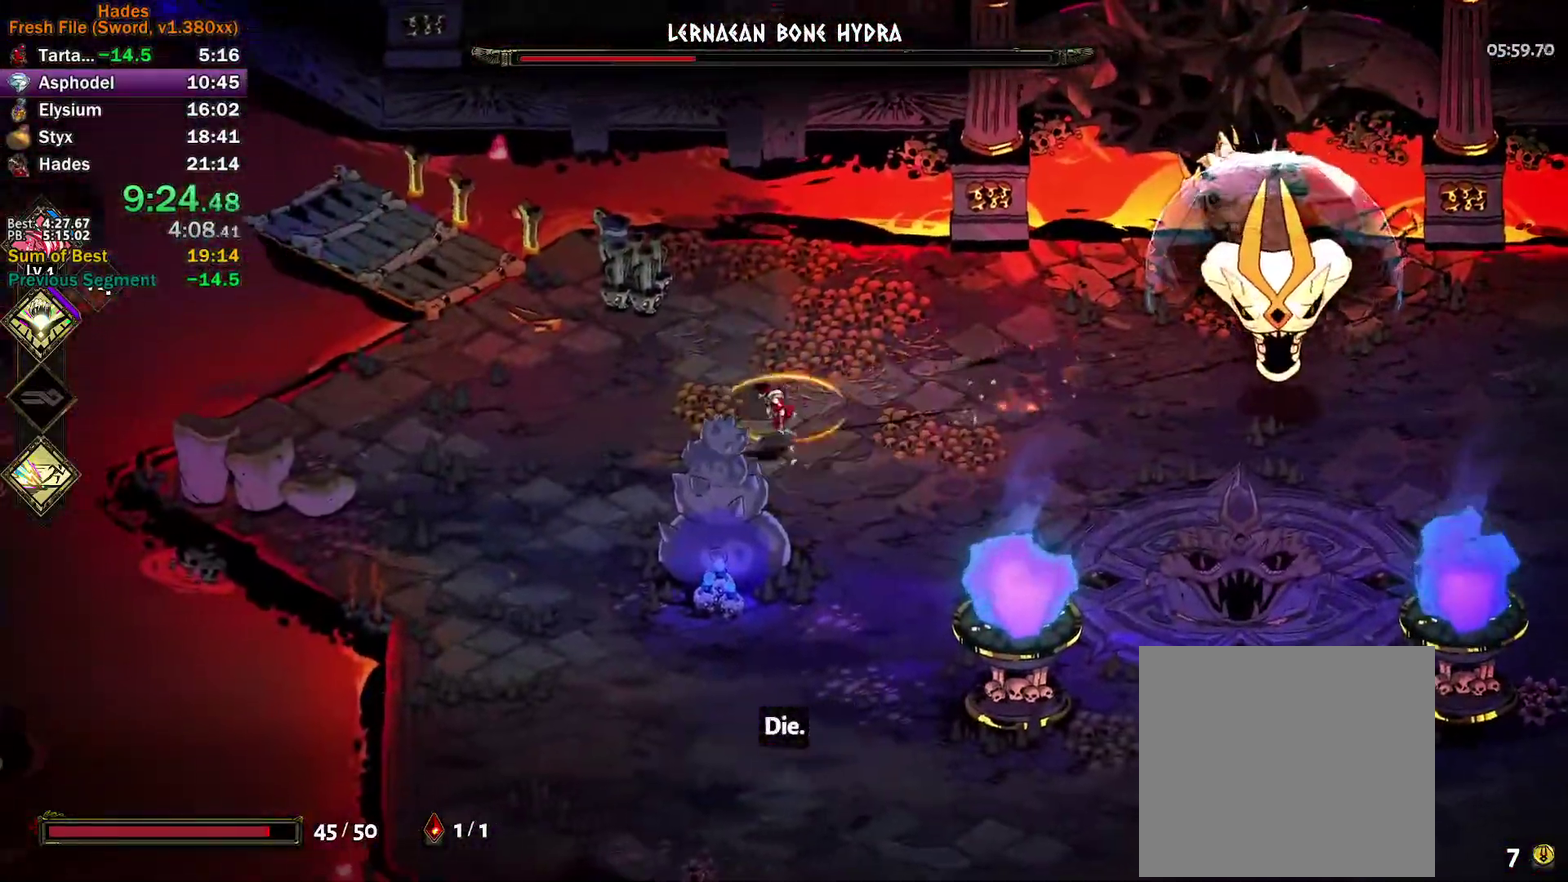
{"buttons": ["A"], "left_stick": "down", "events": [[67, "A", "up"], [183, "left_stick", "down-left"], [333, "left_stick", "down"], [350, "A", "down"], [417, "A", "up"], [500, "A", "down"]]}